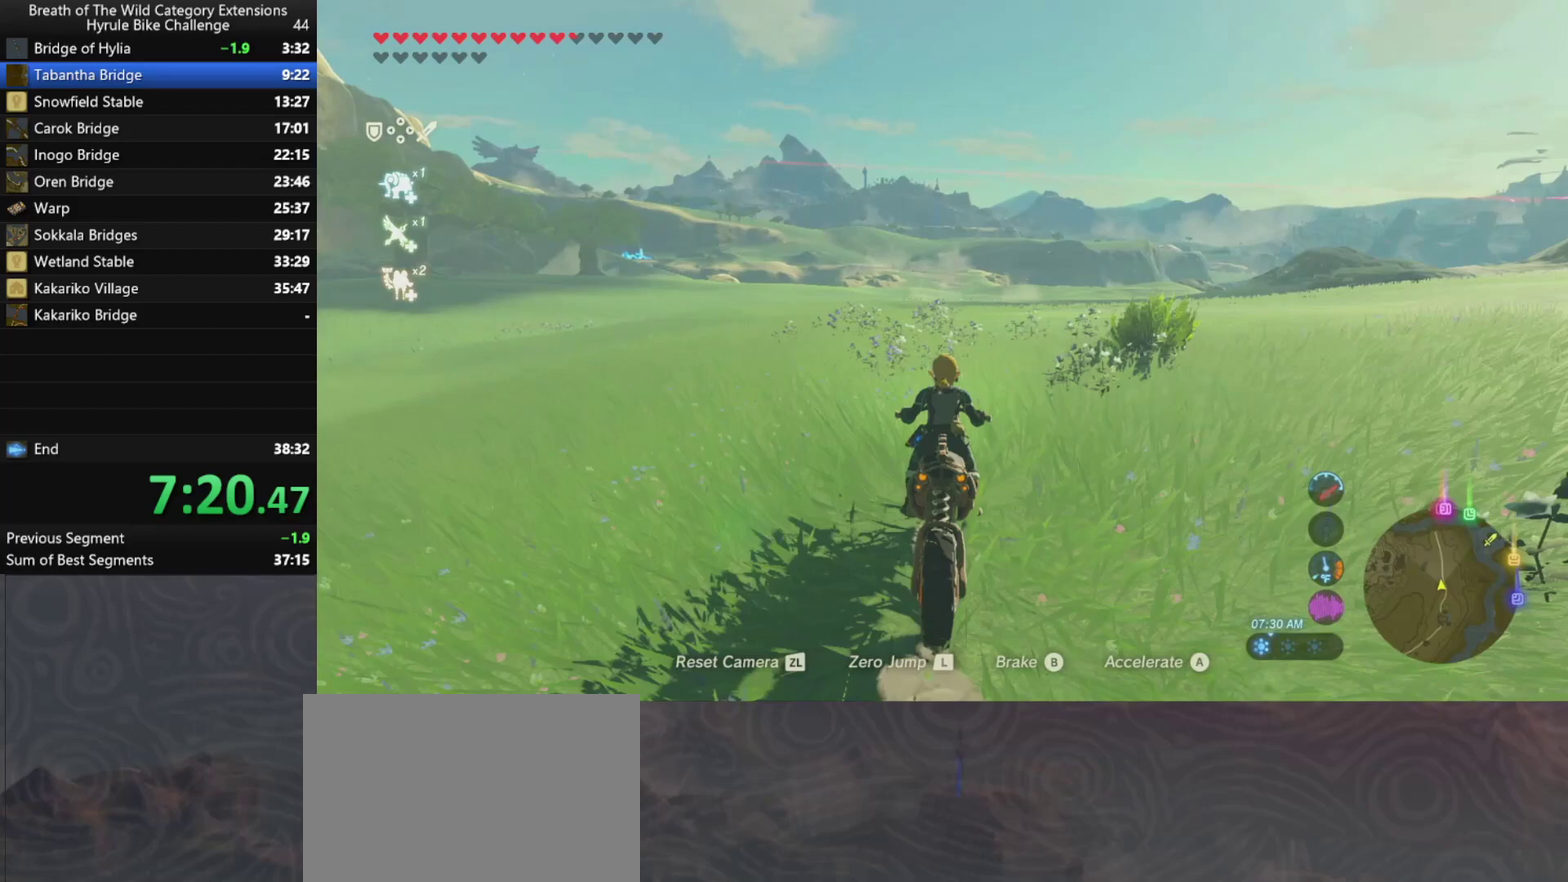
Gameplay with a controller (Nintendo layout); each line is a JSON object with the inputs held at the frame after it. "events" lists button and stick changes between this image and that frame as [ms after this image, input, new state], when the widget could be followed in between. Not read: L3 R3.
{"buttons": ["A"], "left_stick": "up", "right_stick": "center", "events": []}
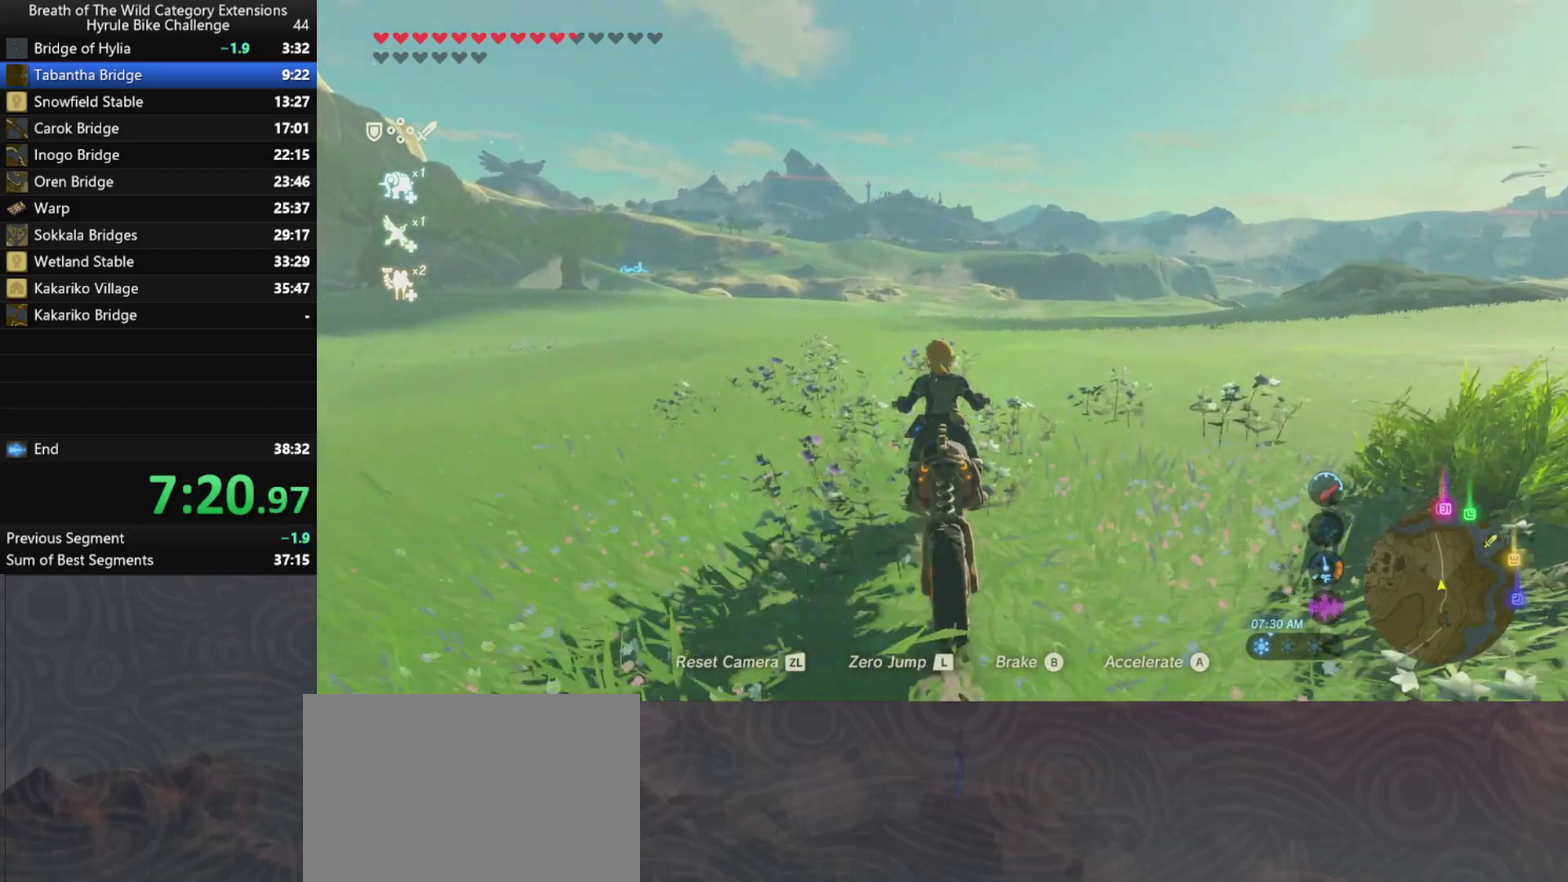
{"buttons": ["A"], "left_stick": "up", "right_stick": "center", "events": []}
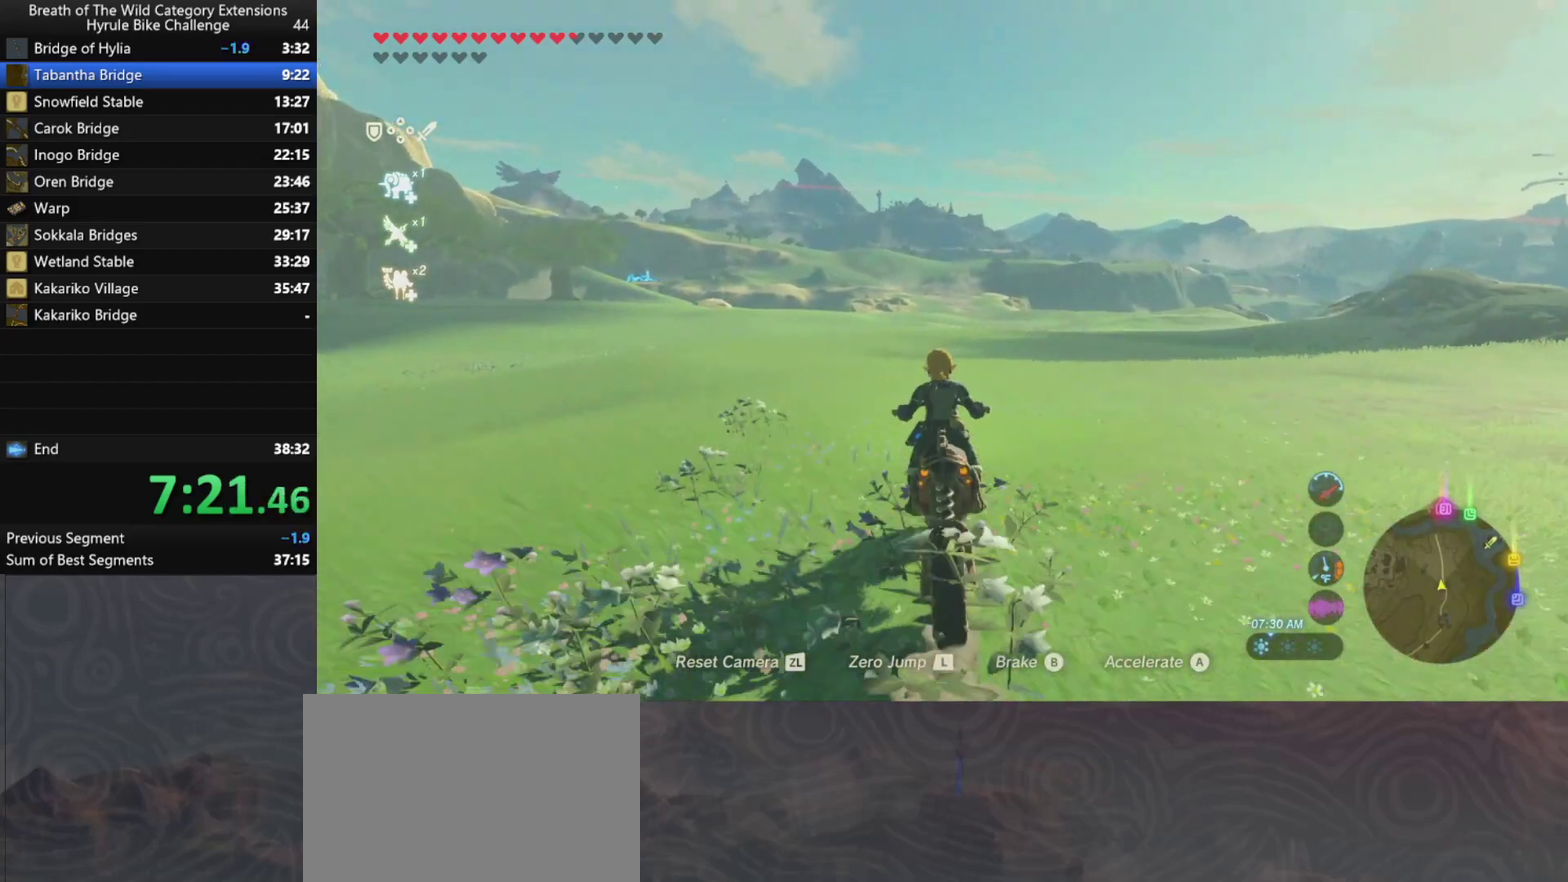
{"buttons": ["A"], "left_stick": "up", "right_stick": "center", "events": []}
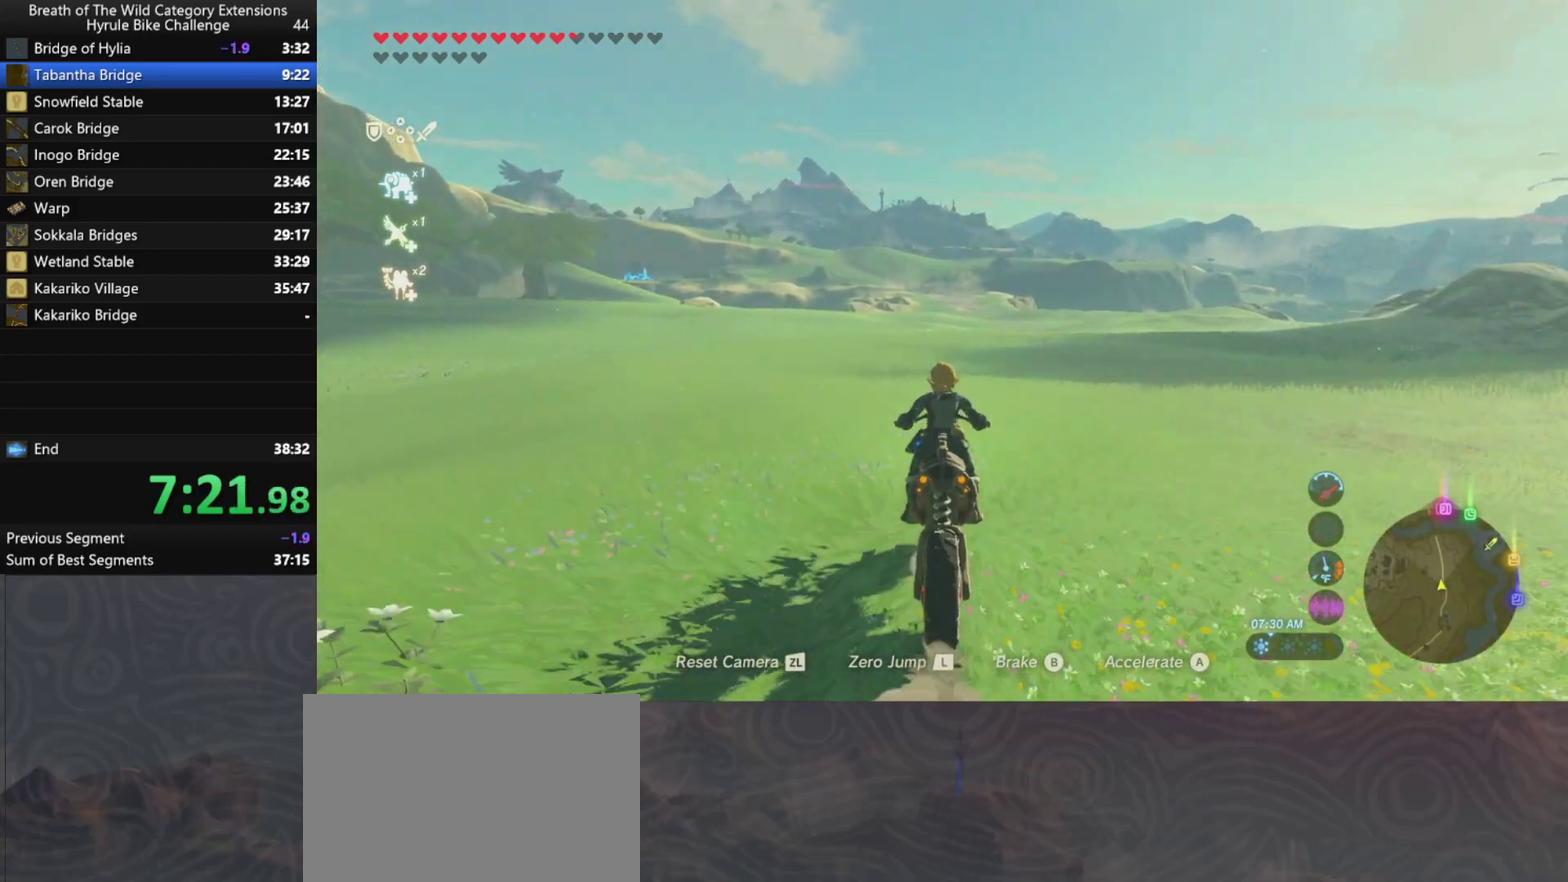
{"buttons": ["A"], "left_stick": "up", "right_stick": "center", "events": []}
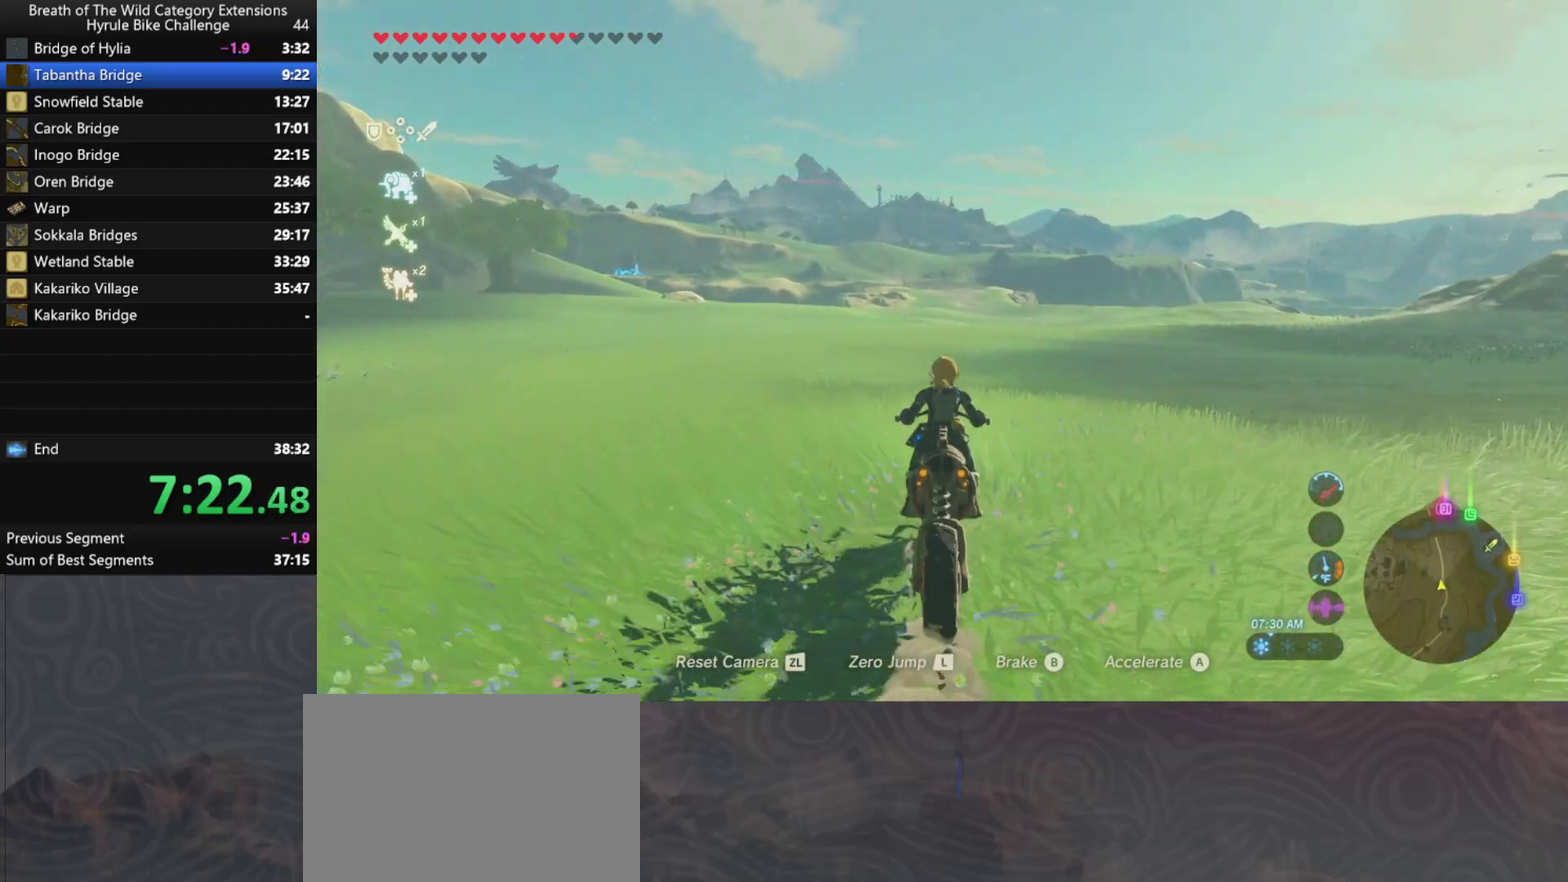
{"buttons": ["A"], "left_stick": "up", "right_stick": "center", "events": []}
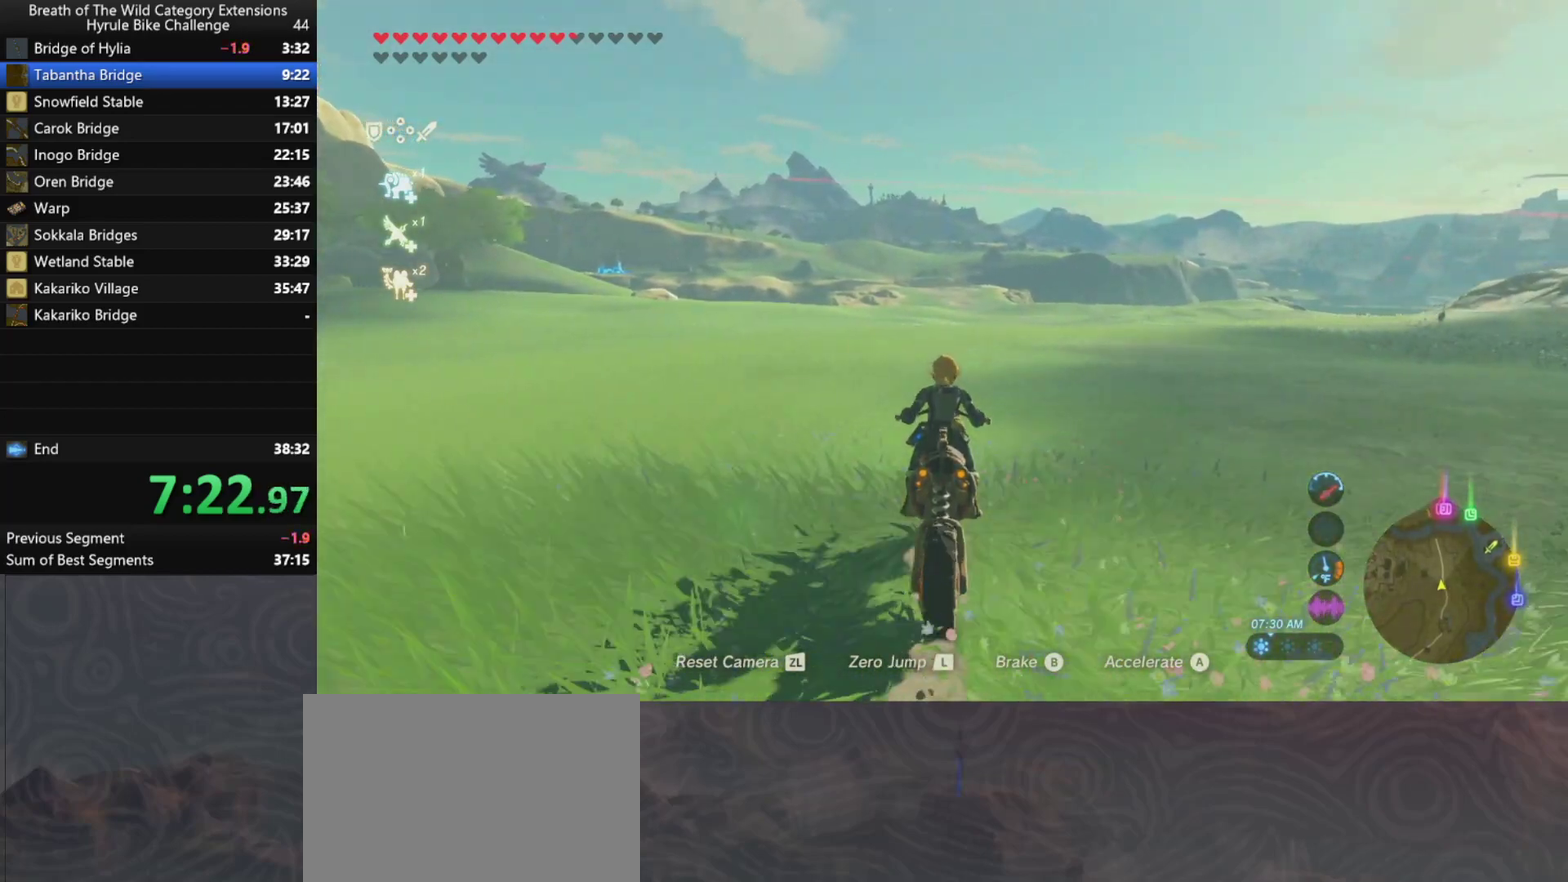
{"buttons": ["A"], "left_stick": "up", "right_stick": "center", "events": []}
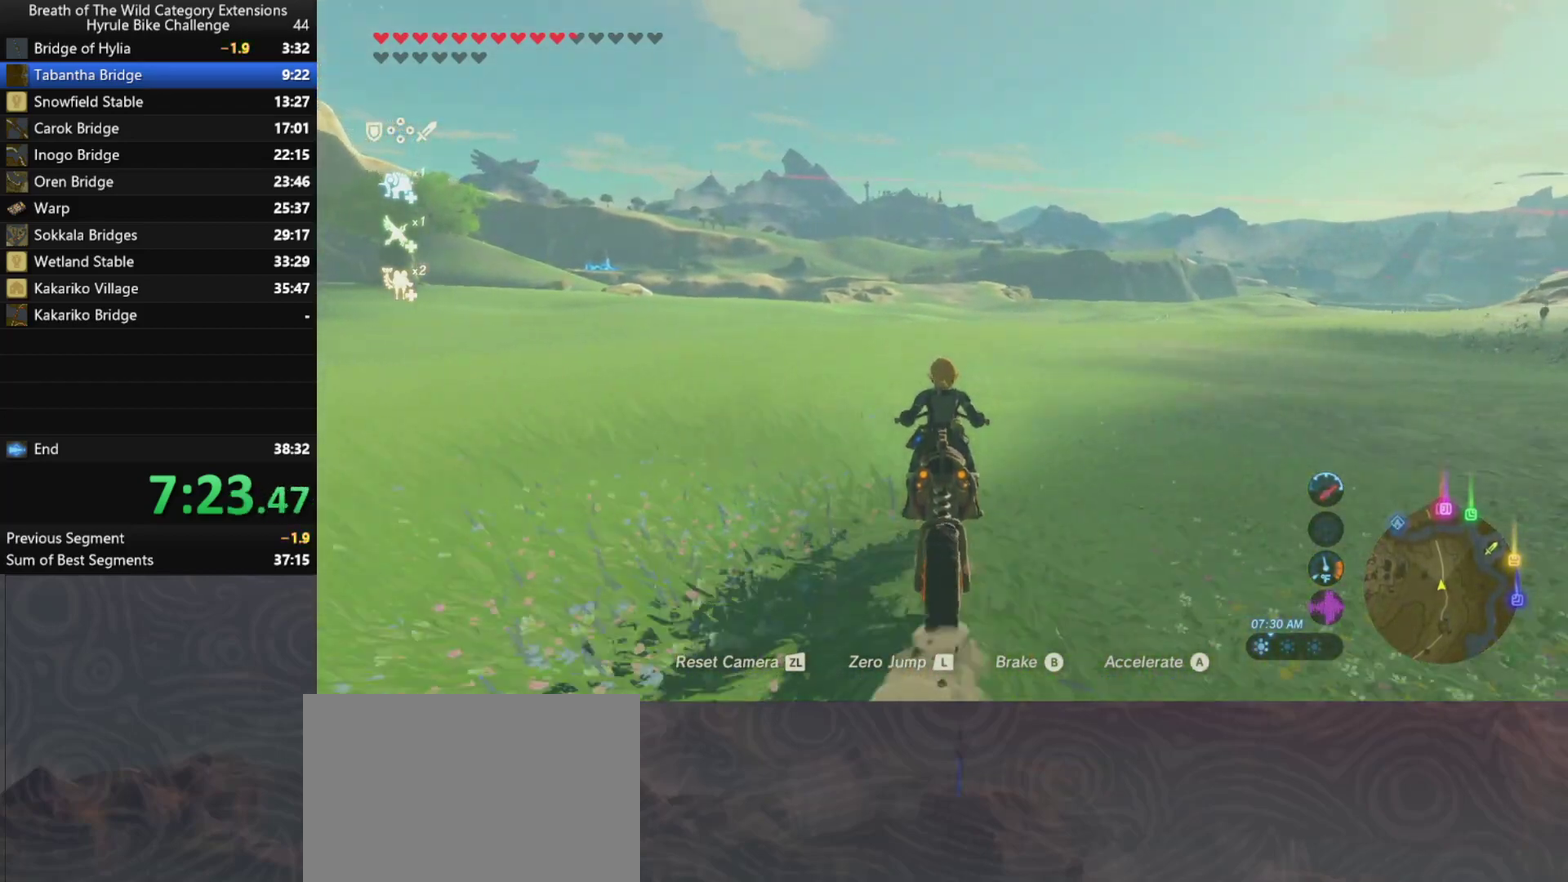
{"buttons": ["A"], "left_stick": "up", "right_stick": "center", "events": []}
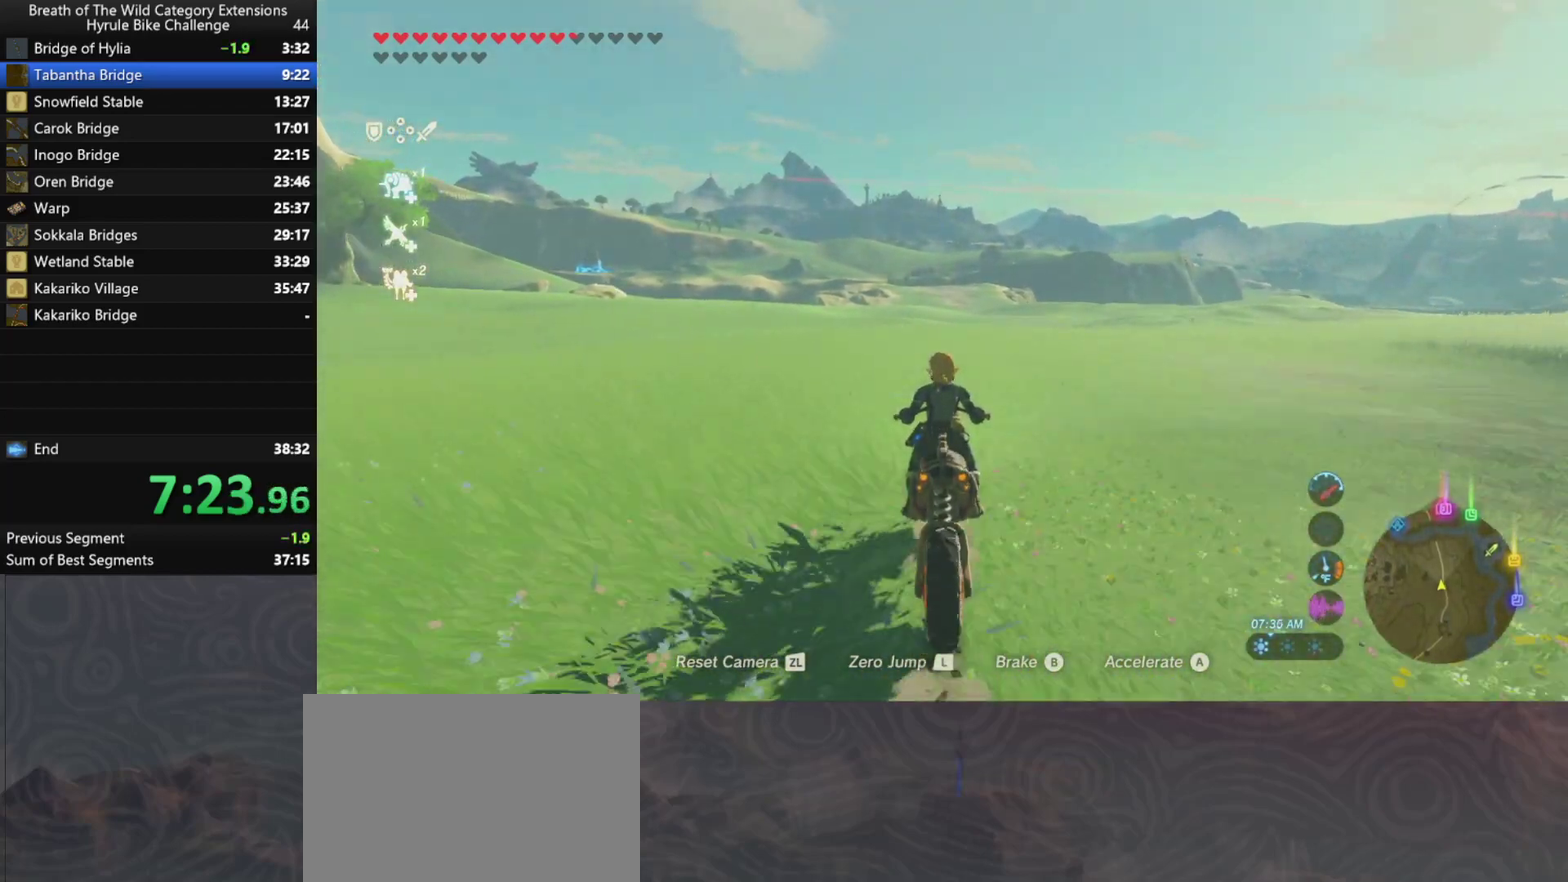
{"buttons": ["A"], "left_stick": "up", "right_stick": "center", "events": []}
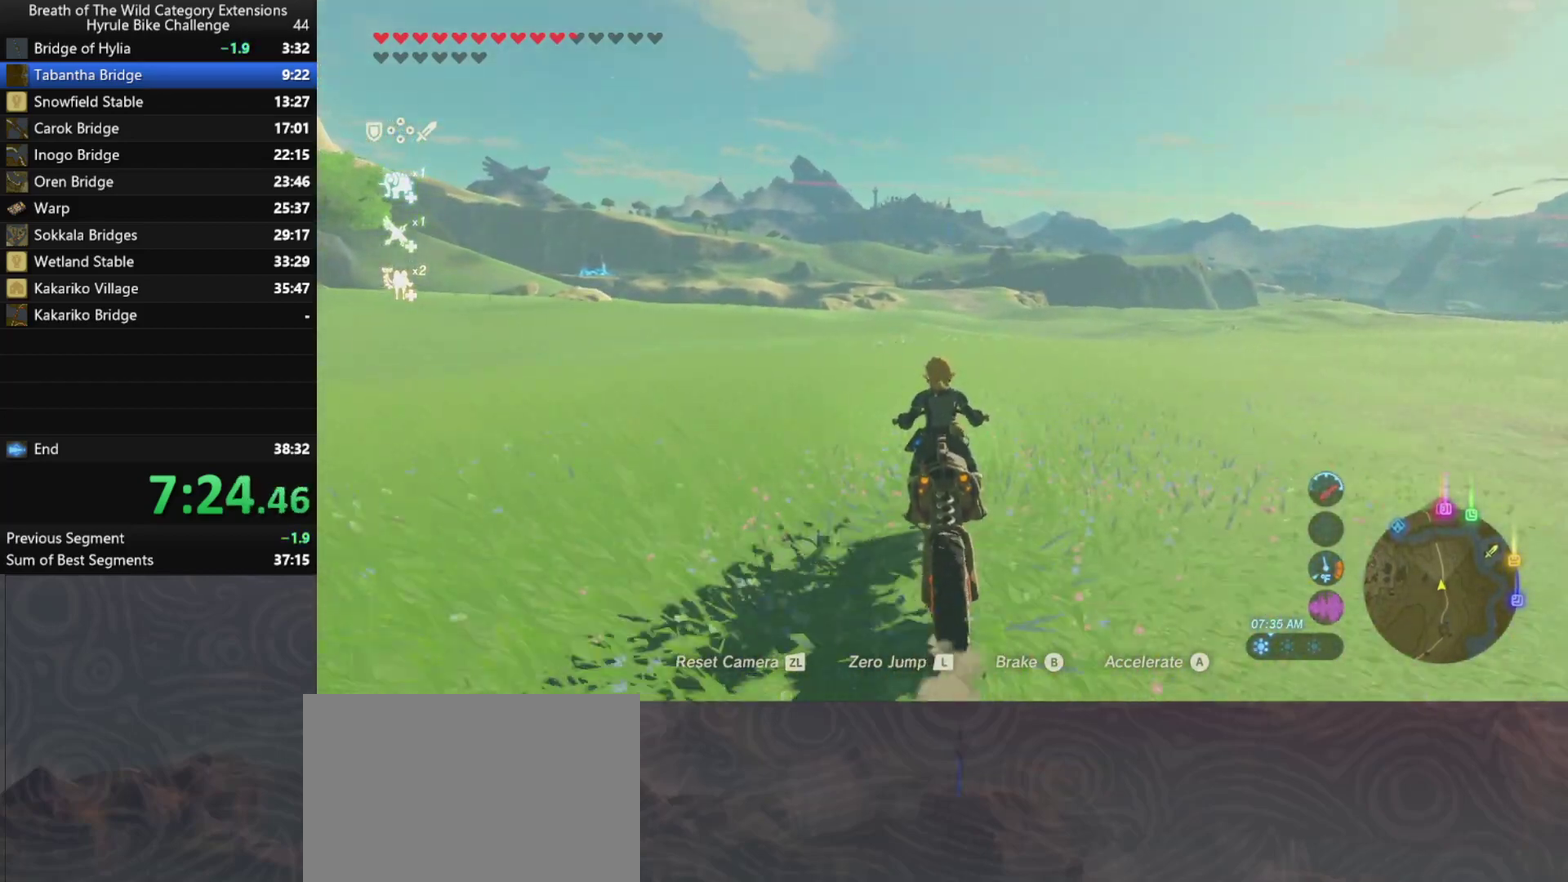
{"buttons": ["A"], "left_stick": "up", "right_stick": "center", "events": []}
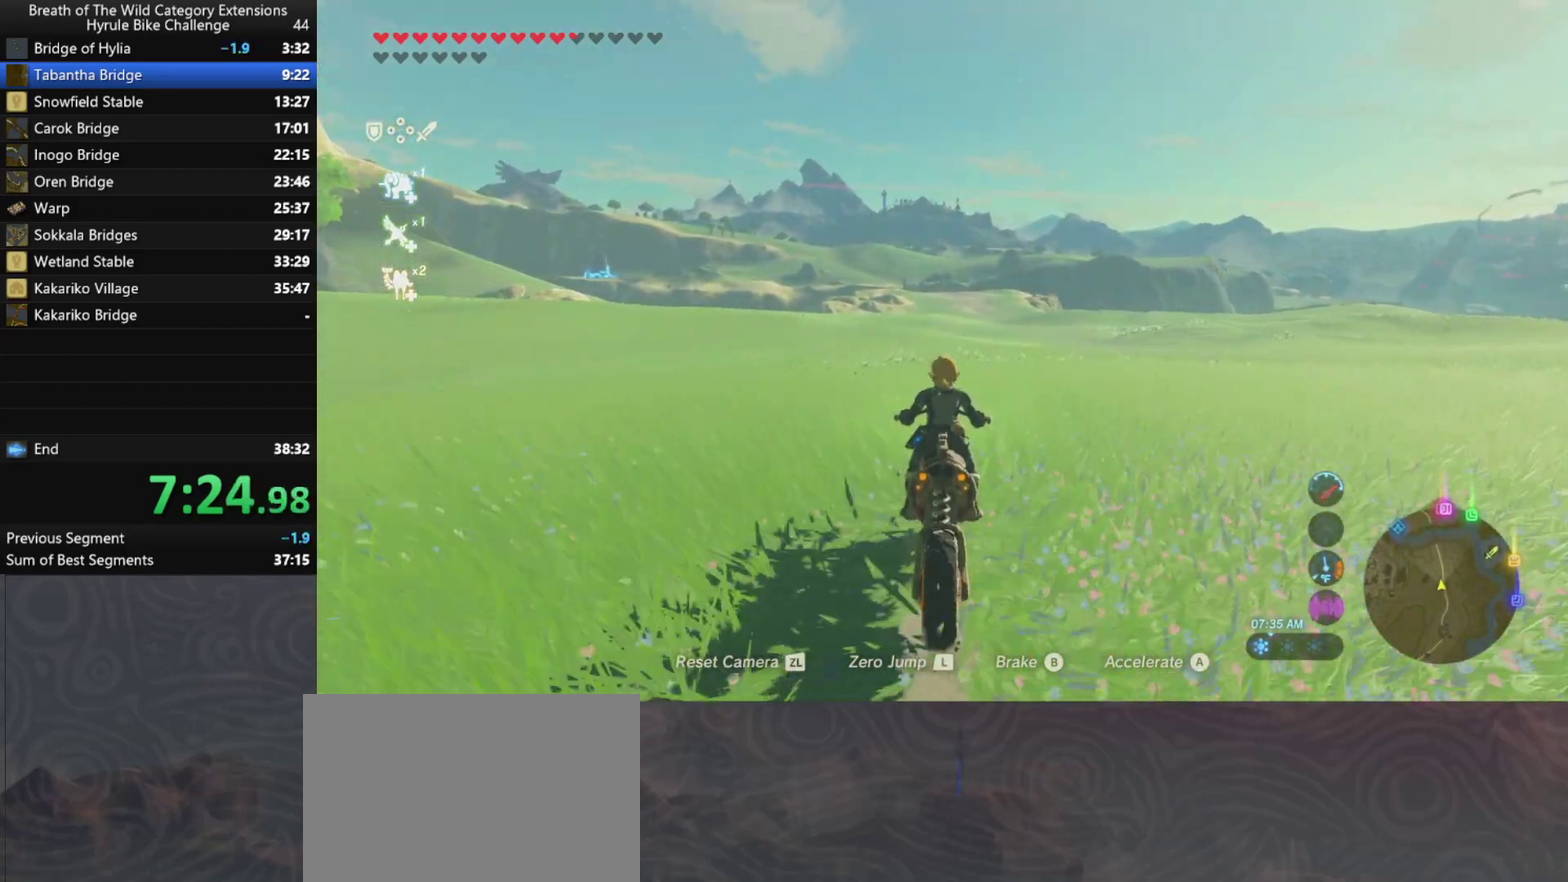
{"buttons": ["A"], "left_stick": "up", "right_stick": "center", "events": []}
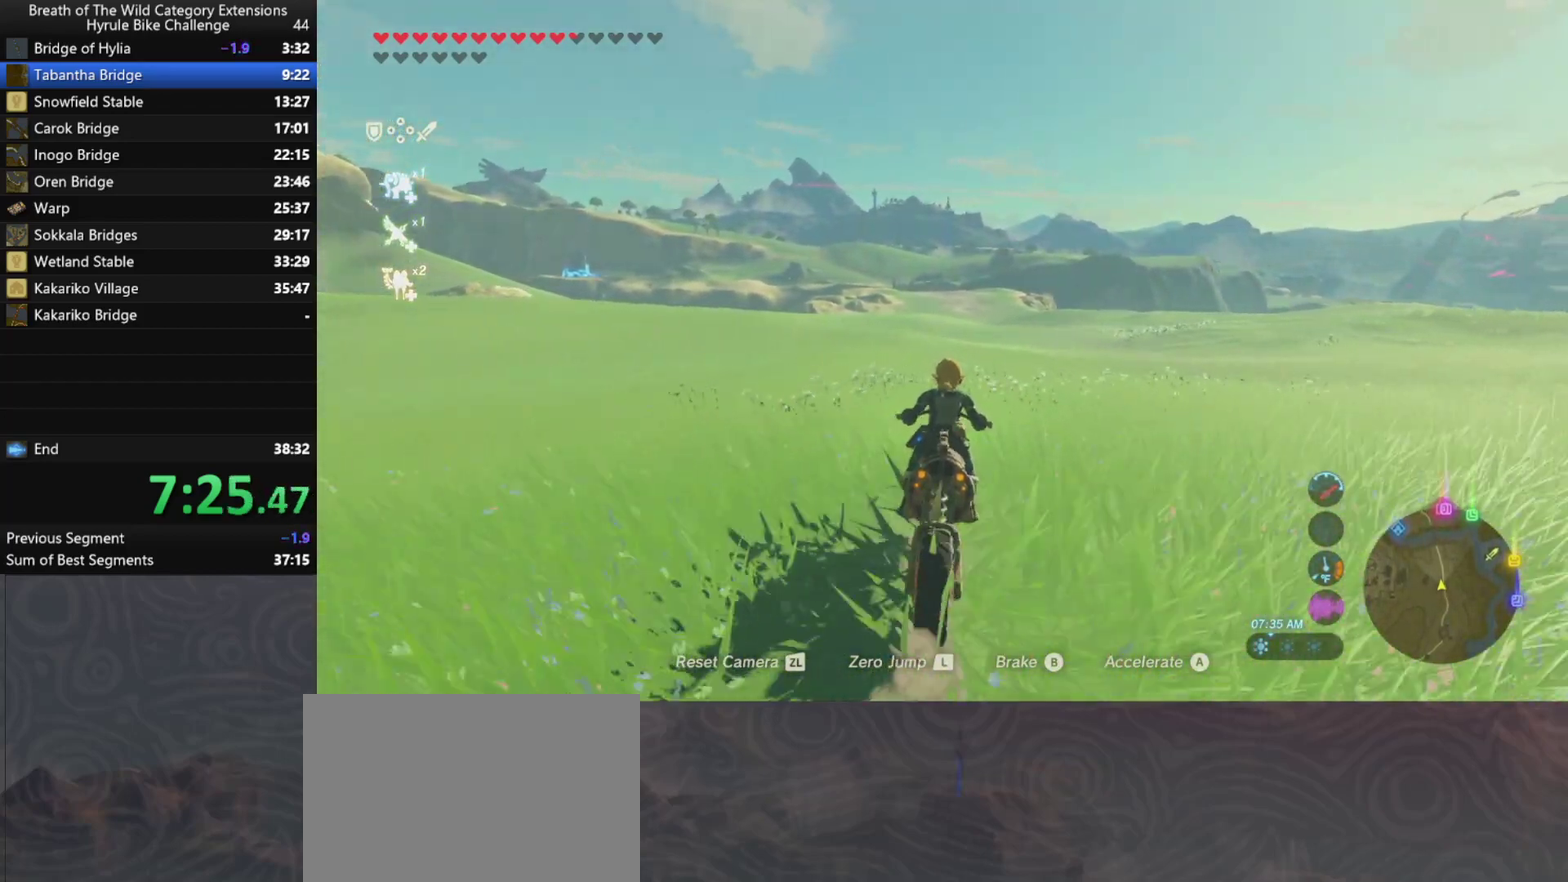
{"buttons": ["A"], "left_stick": "up", "right_stick": "center", "events": []}
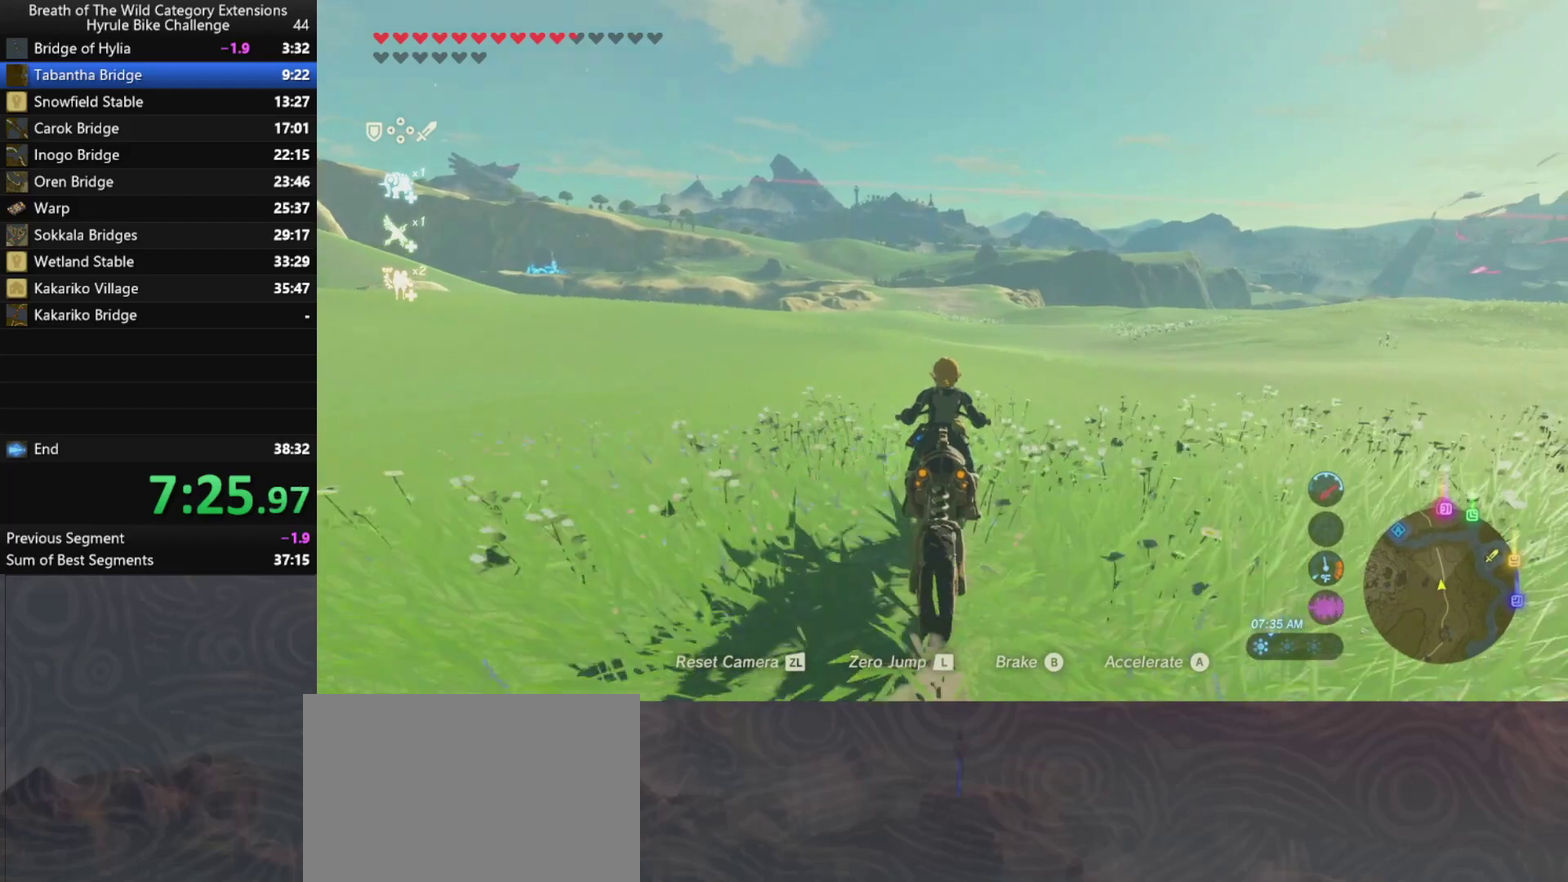
{"buttons": ["A"], "left_stick": "up", "right_stick": "center", "events": []}
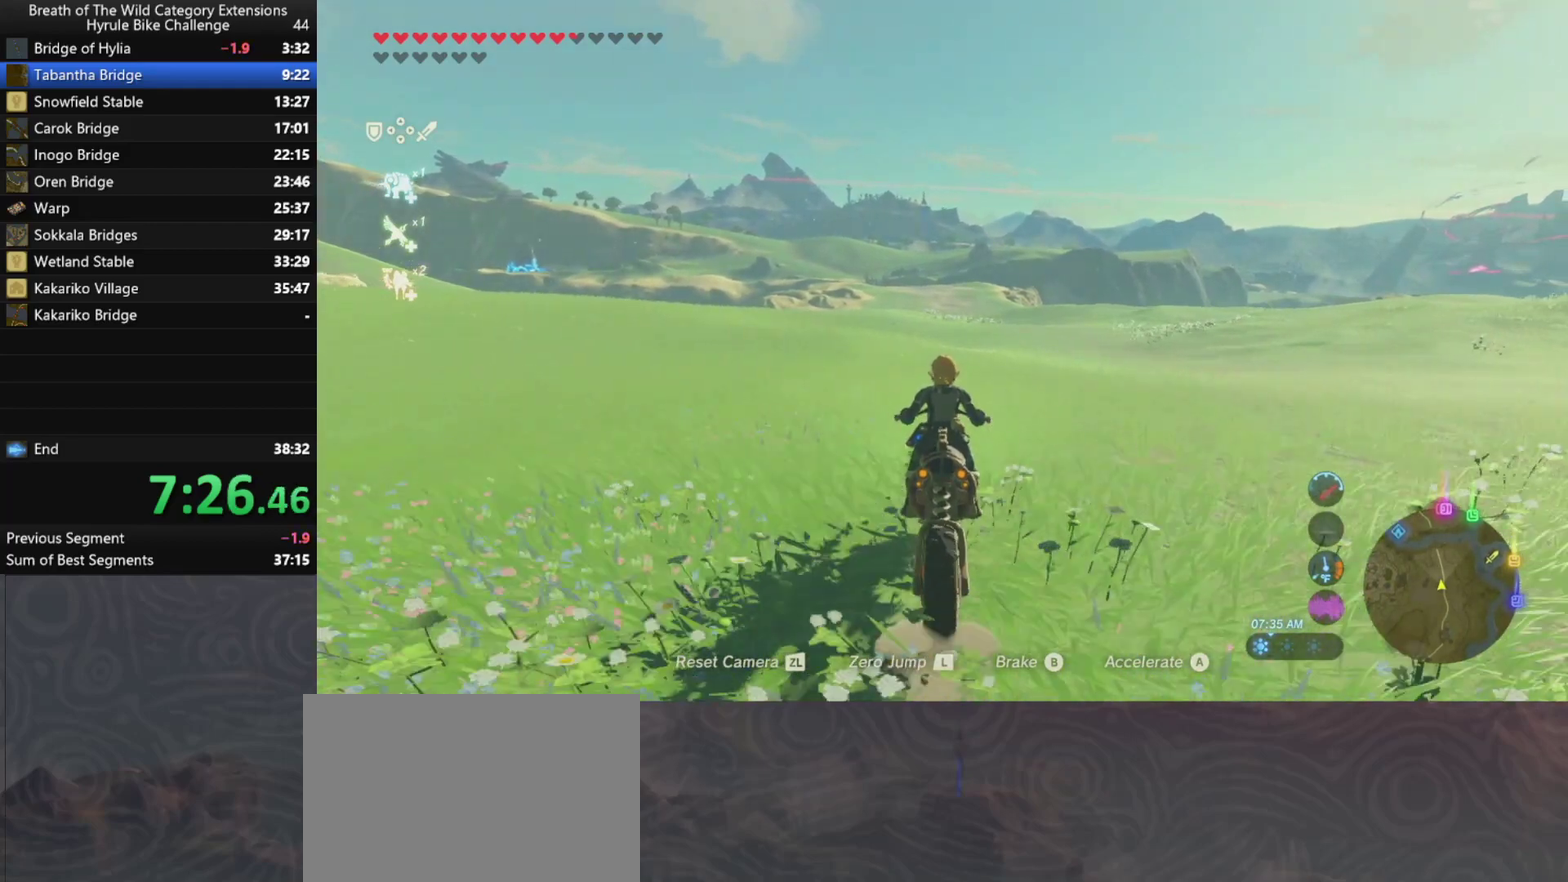
{"buttons": ["A"], "left_stick": "up", "right_stick": "center", "events": []}
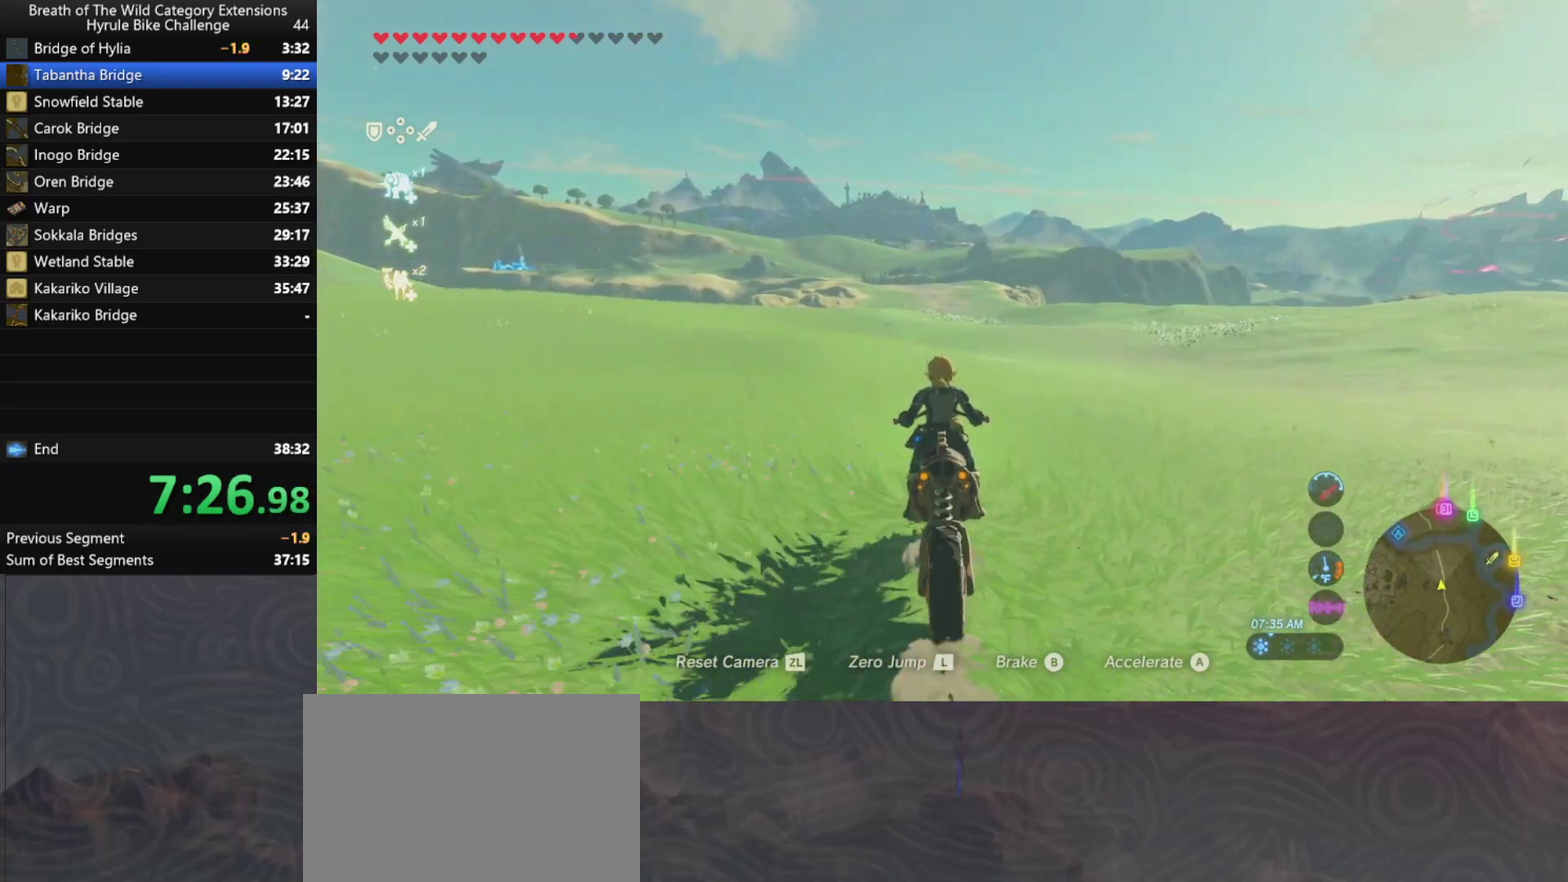
{"buttons": ["A"], "left_stick": "up", "right_stick": "center", "events": []}
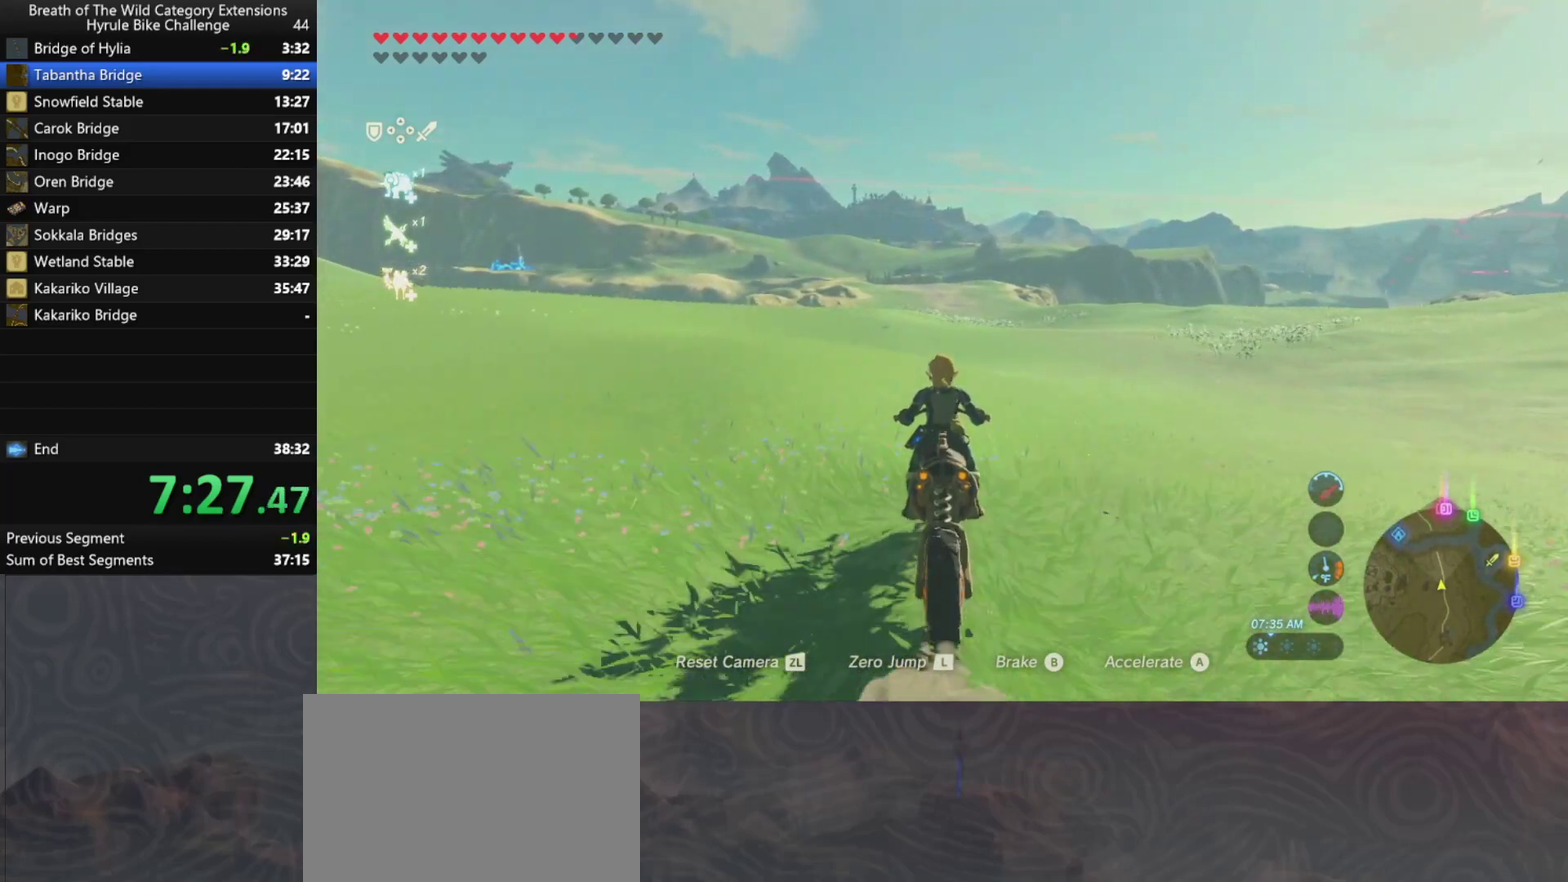
{"buttons": ["A"], "left_stick": "up", "right_stick": "center", "events": []}
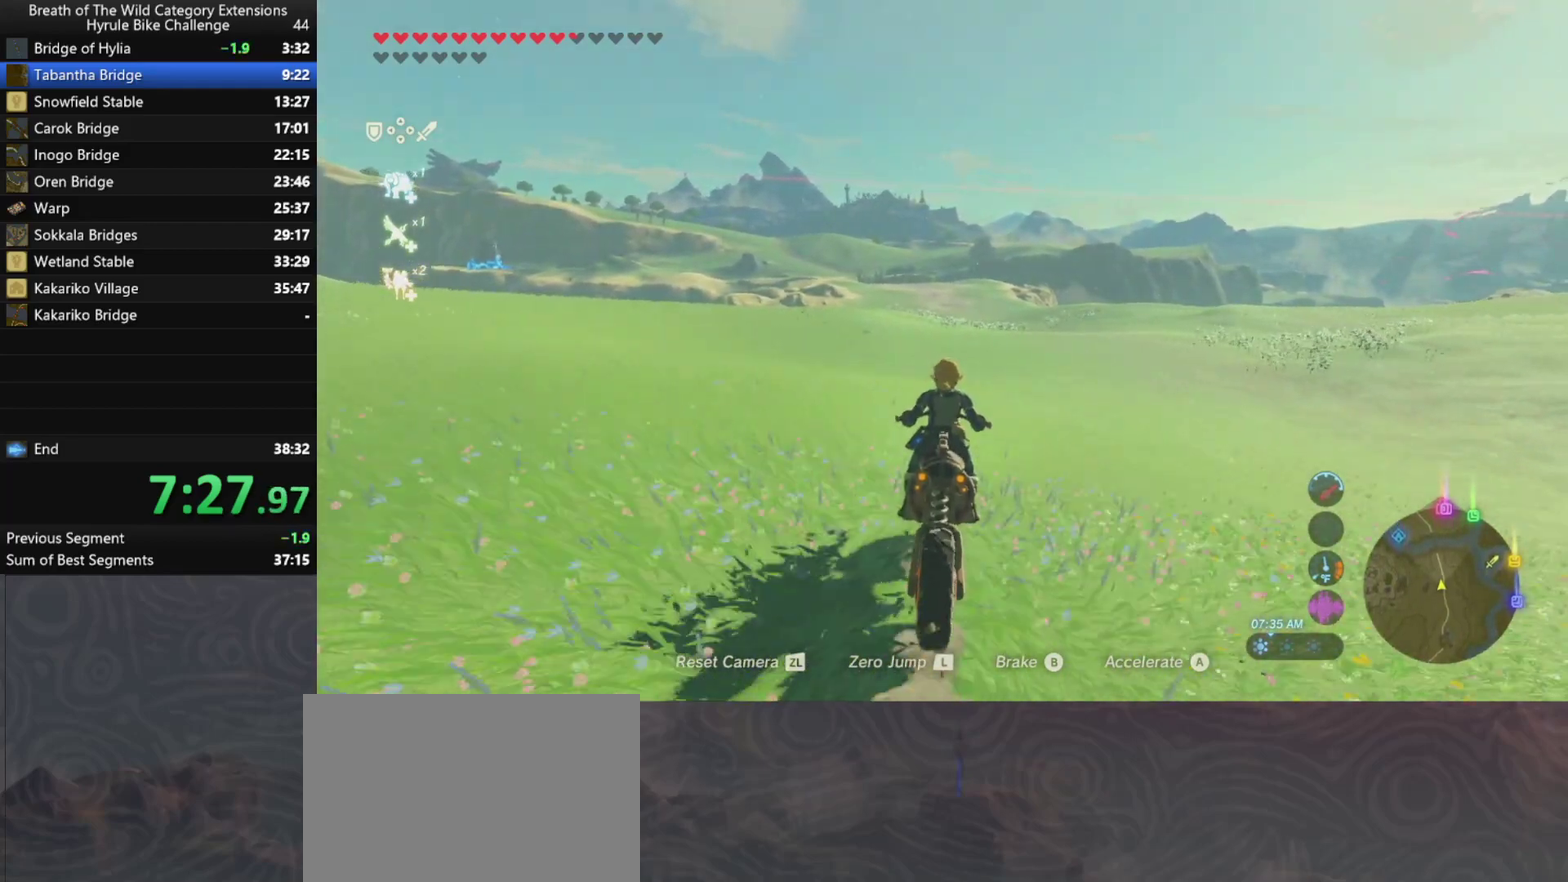
{"buttons": ["A"], "left_stick": "up", "right_stick": "center", "events": []}
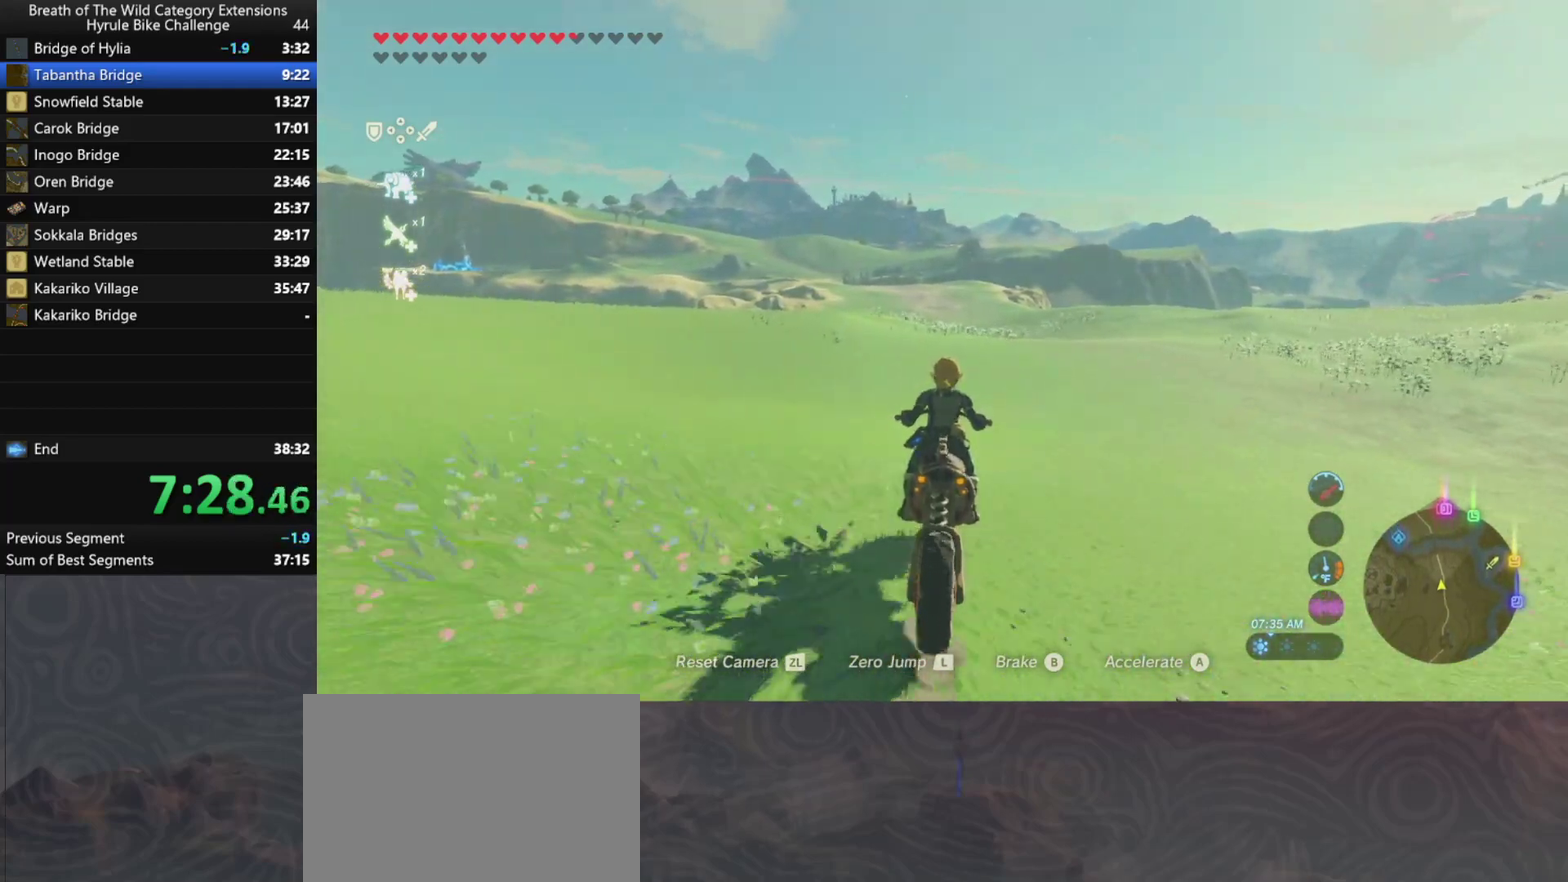
{"buttons": ["A"], "left_stick": "up", "right_stick": "center", "events": []}
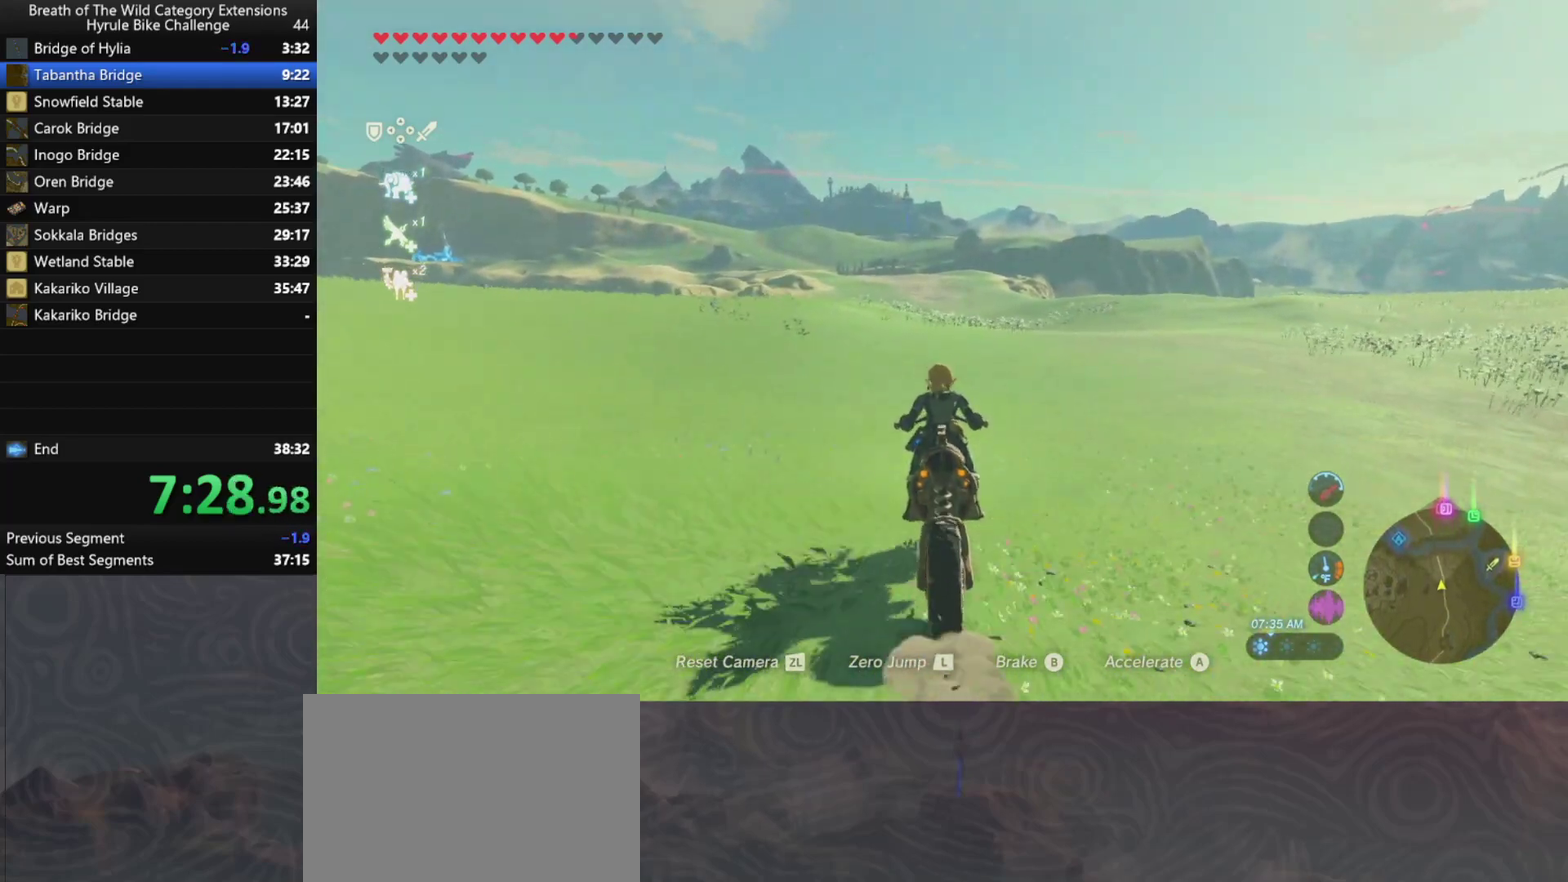
{"buttons": ["A"], "left_stick": "up", "right_stick": "center", "events": []}
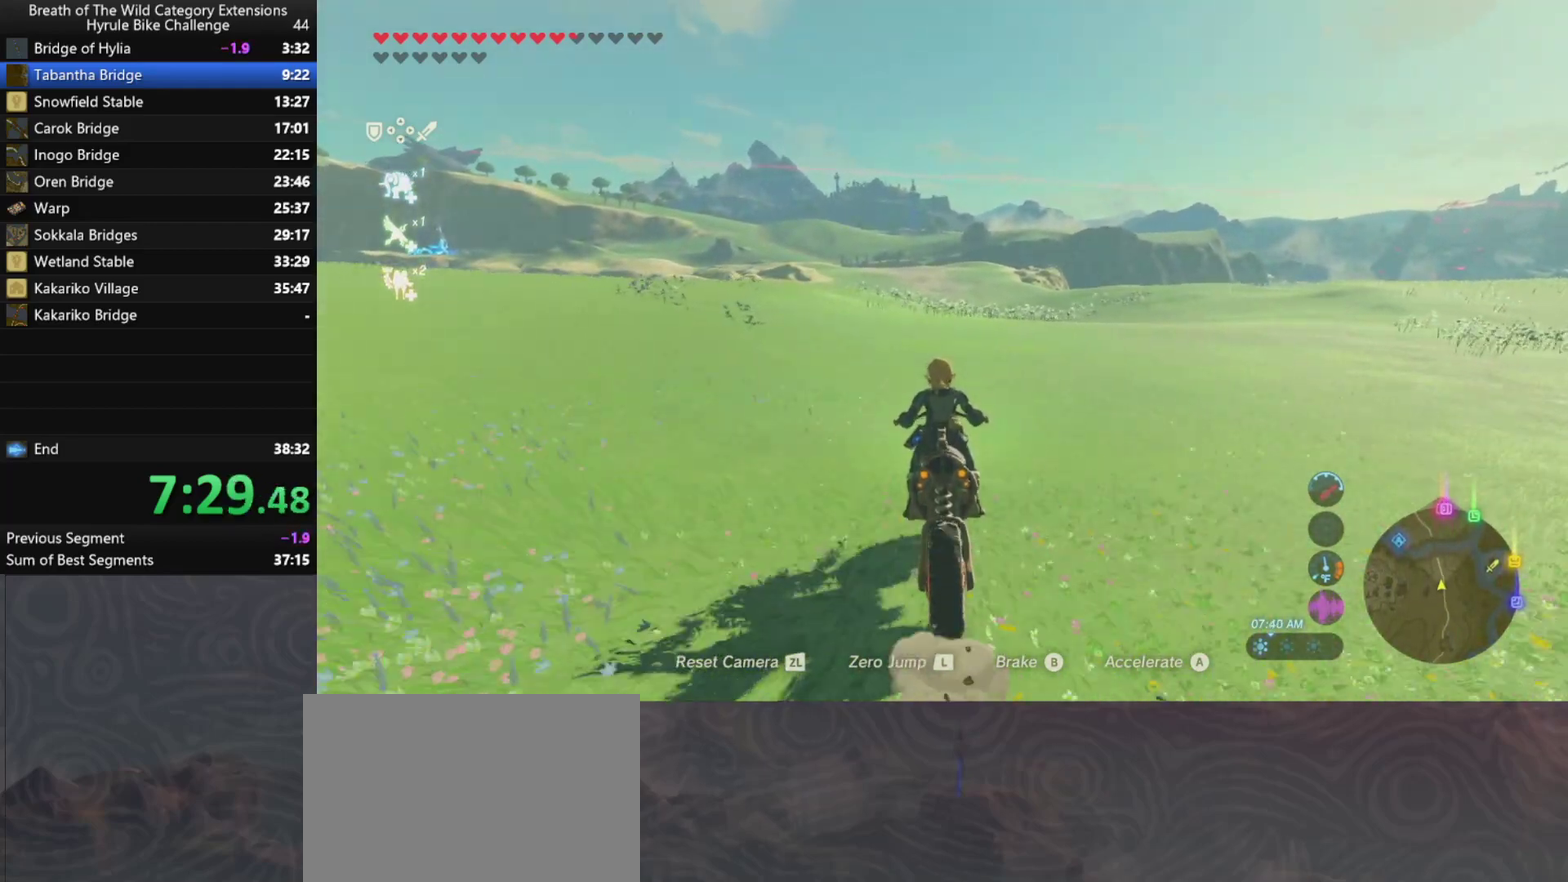
{"buttons": ["A"], "left_stick": "up", "right_stick": "center", "events": []}
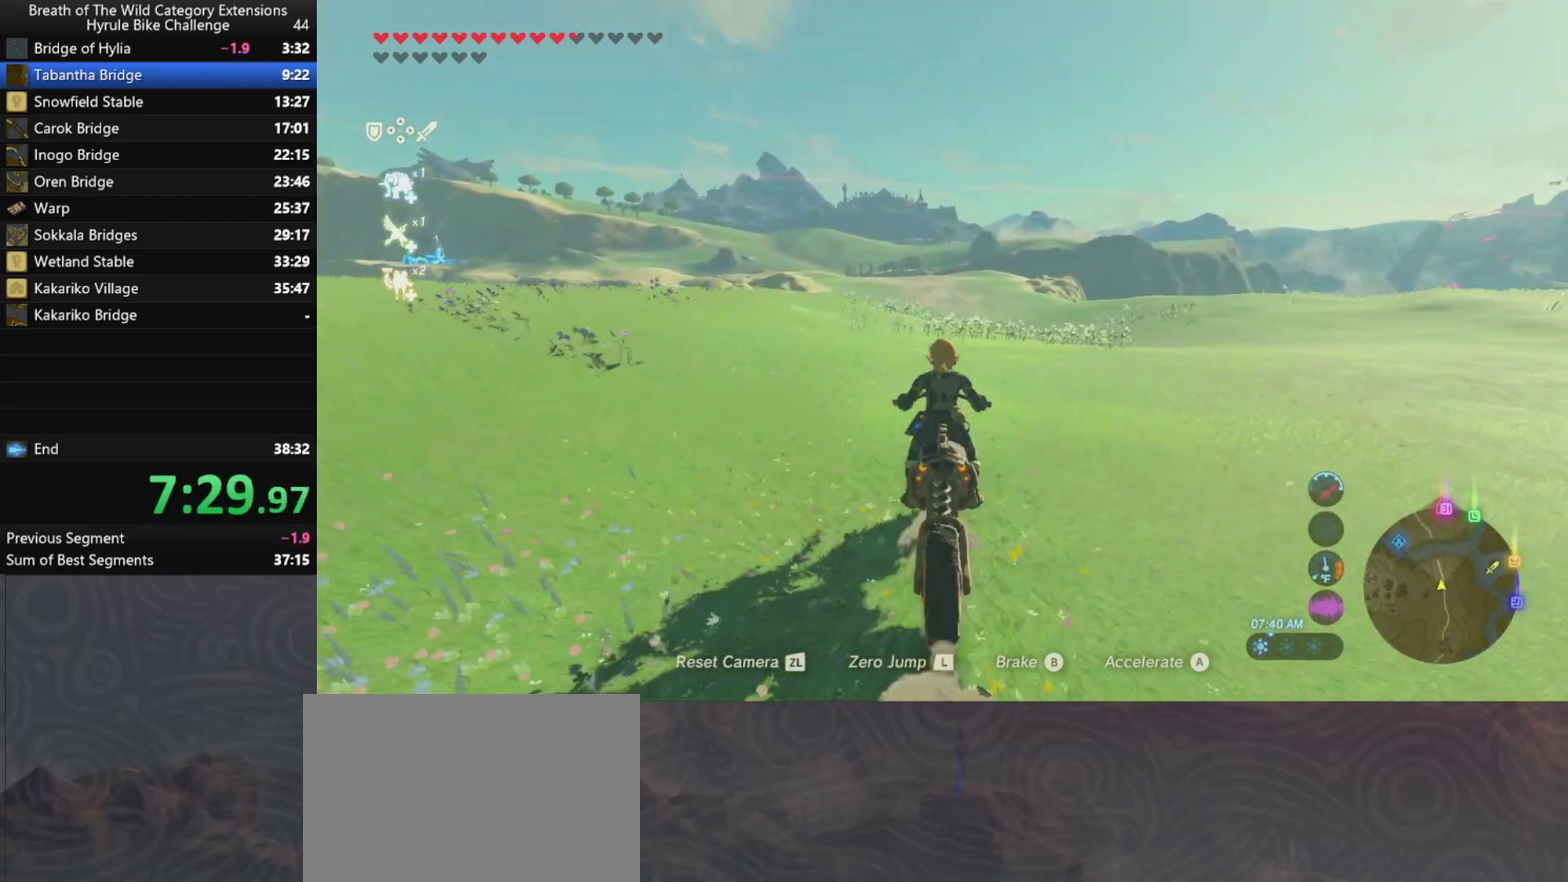
{"buttons": ["A"], "left_stick": "up", "right_stick": "center", "events": []}
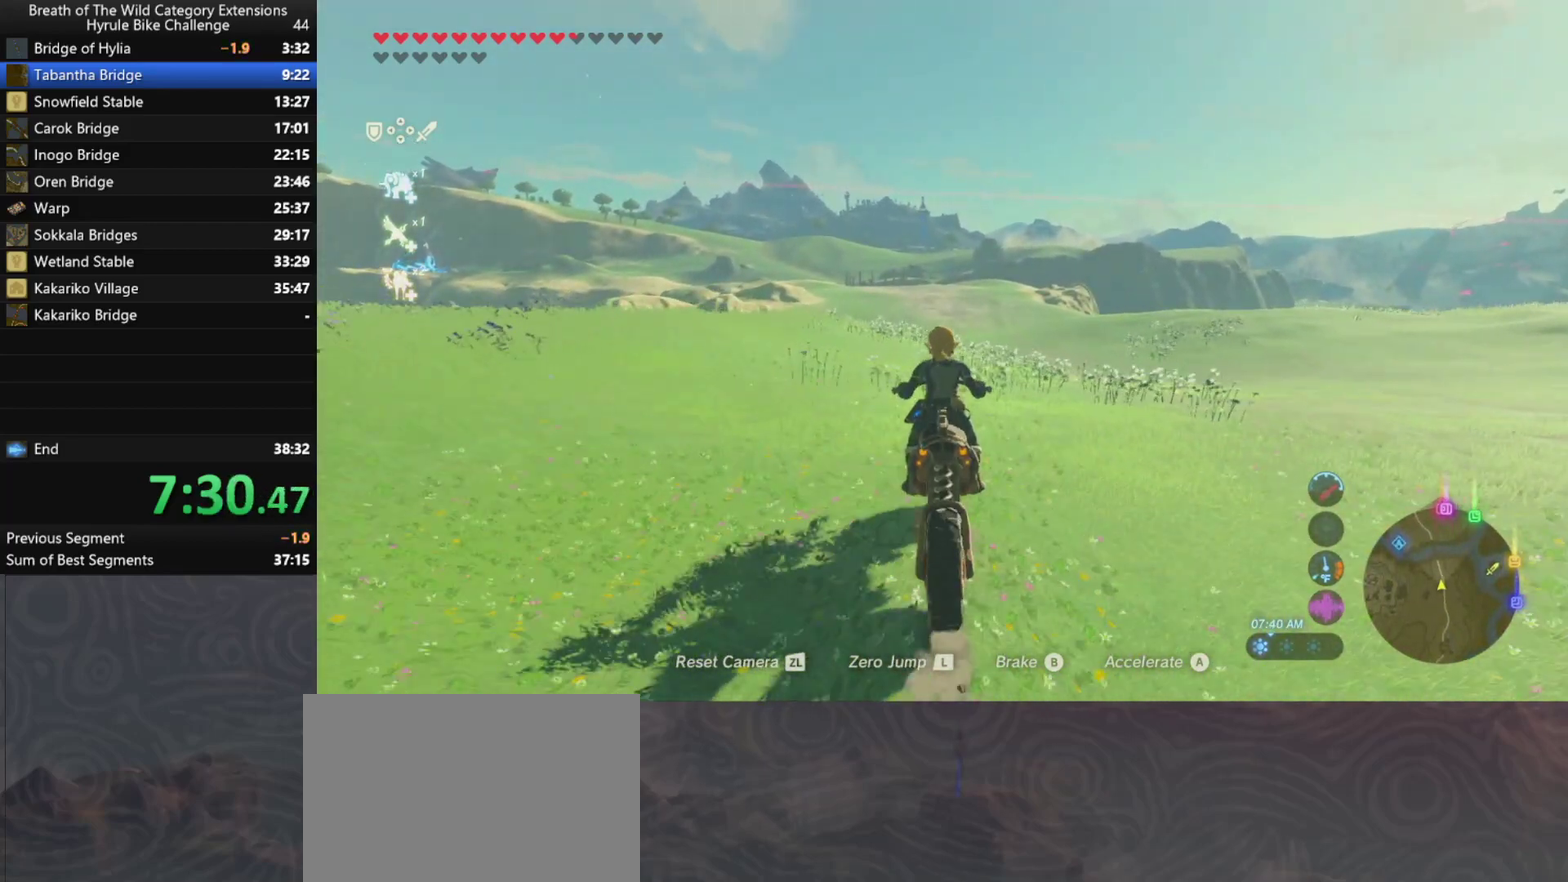
{"buttons": ["A"], "left_stick": "up", "right_stick": "center", "events": []}
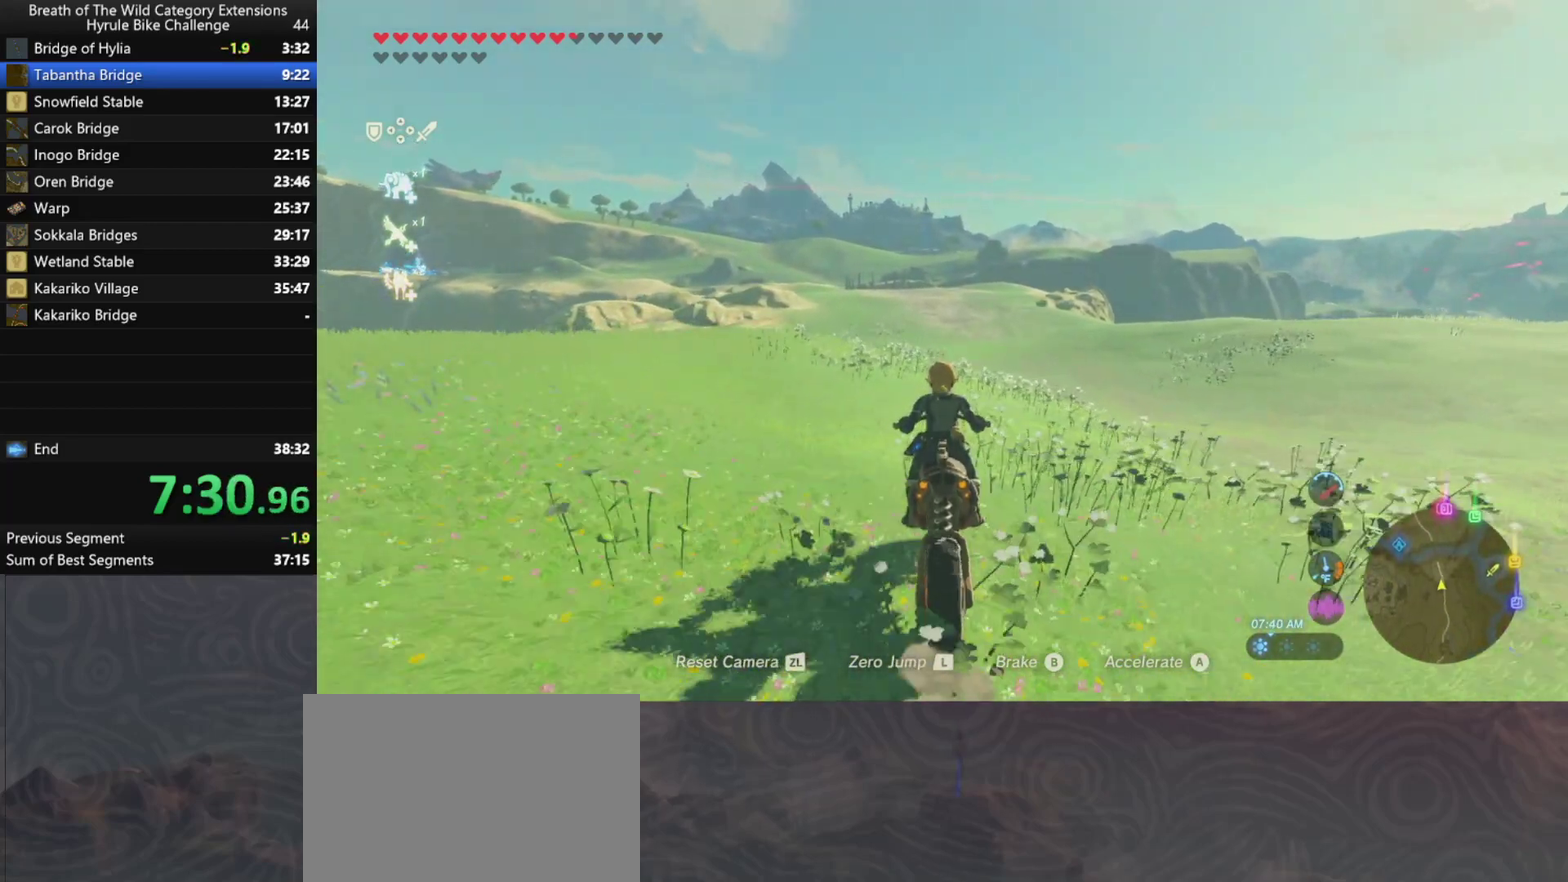
{"buttons": ["A"], "left_stick": "up", "right_stick": "center", "events": []}
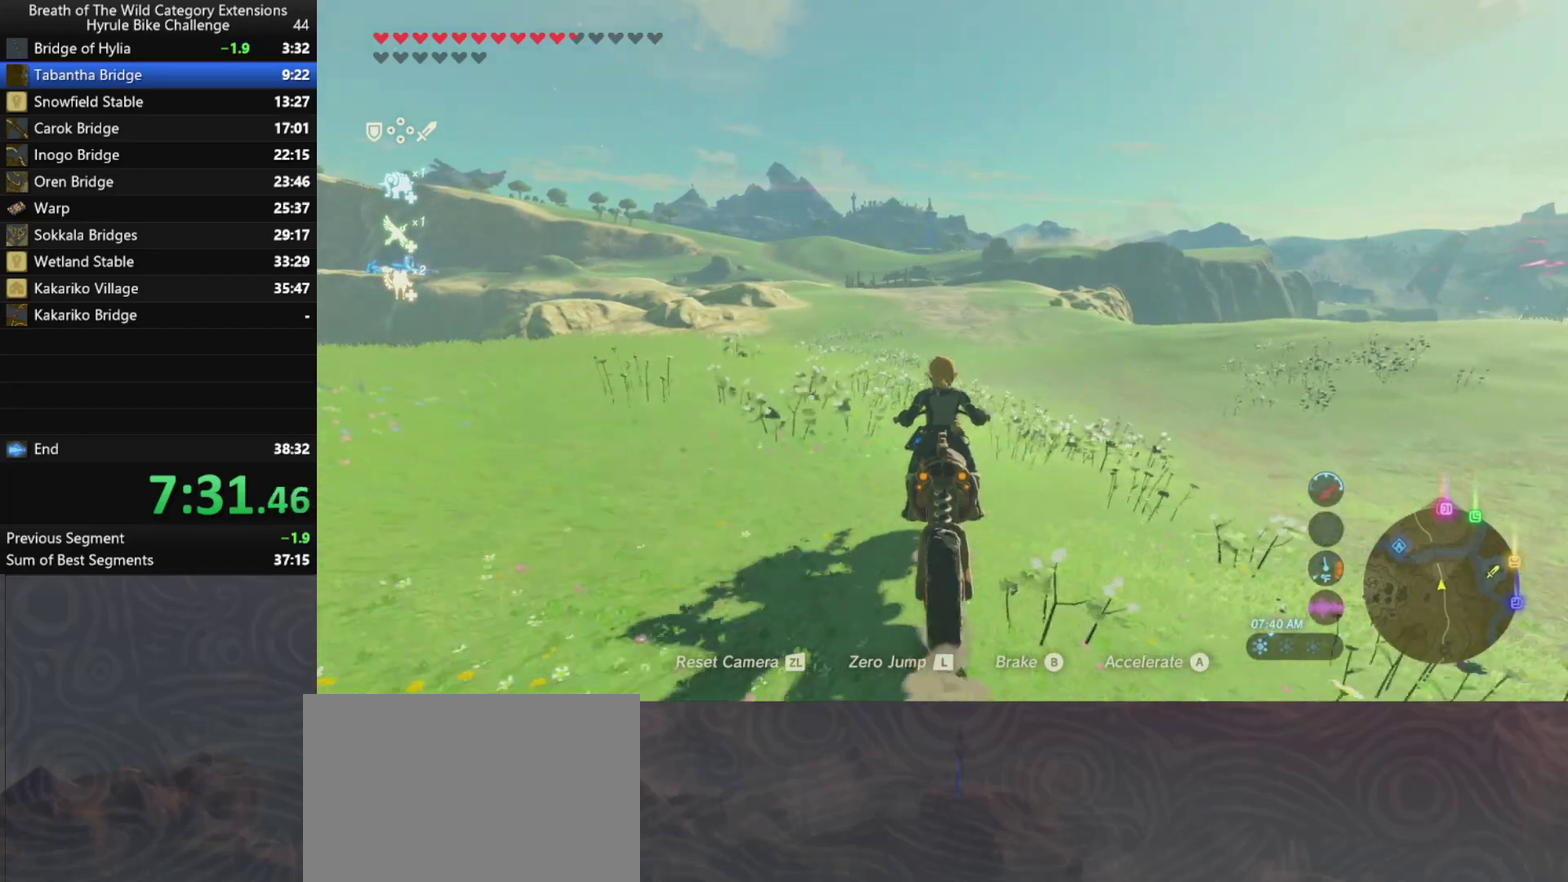
{"buttons": ["A"], "left_stick": "up", "right_stick": "center", "events": []}
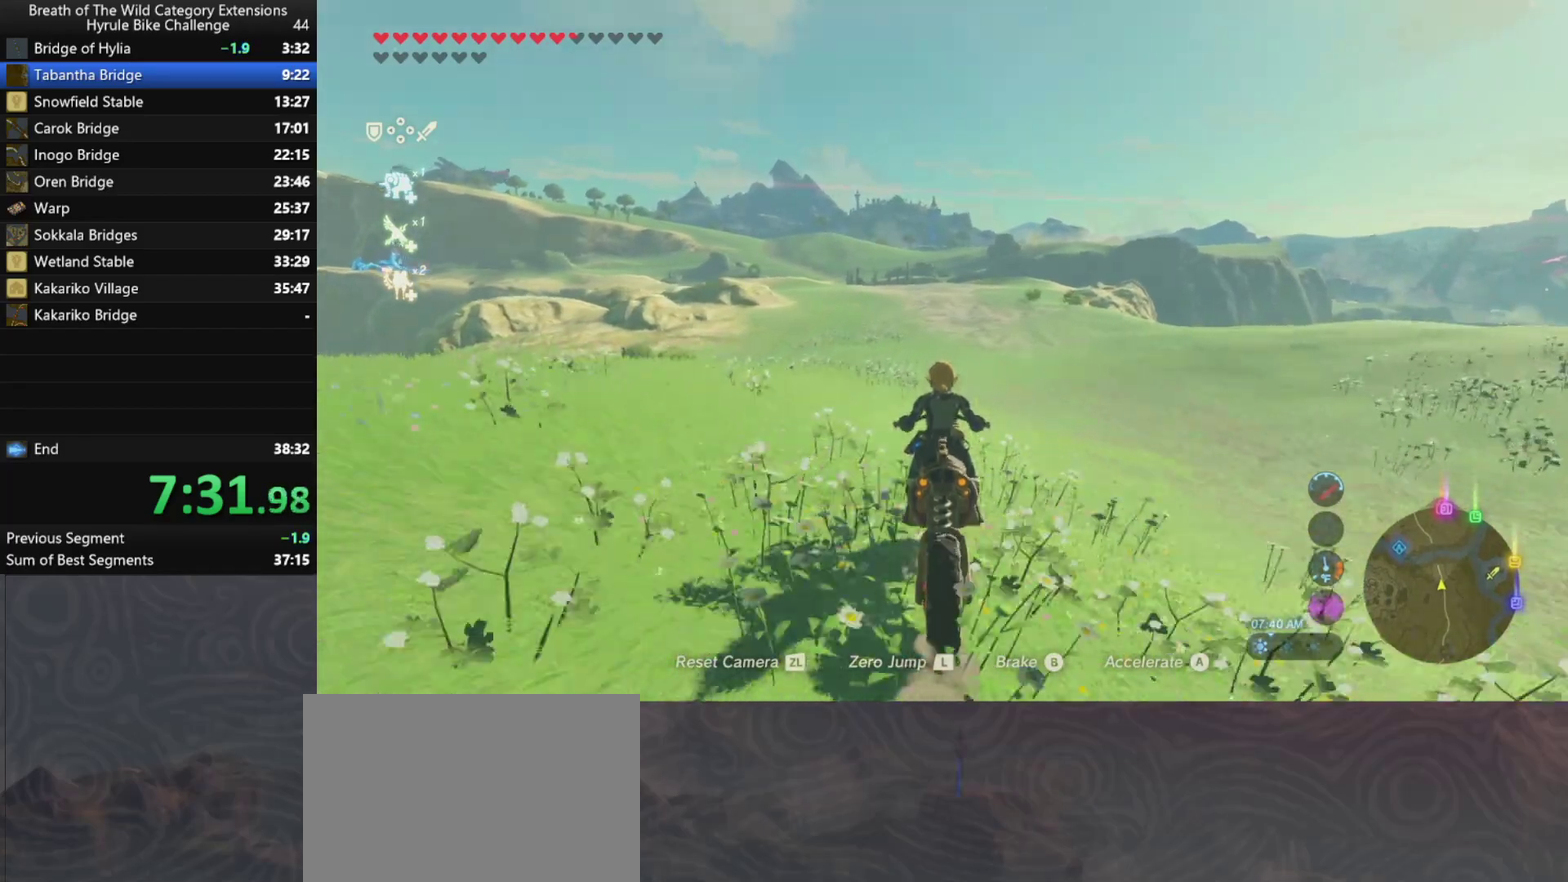
{"buttons": ["A"], "left_stick": "up", "right_stick": "center", "events": []}
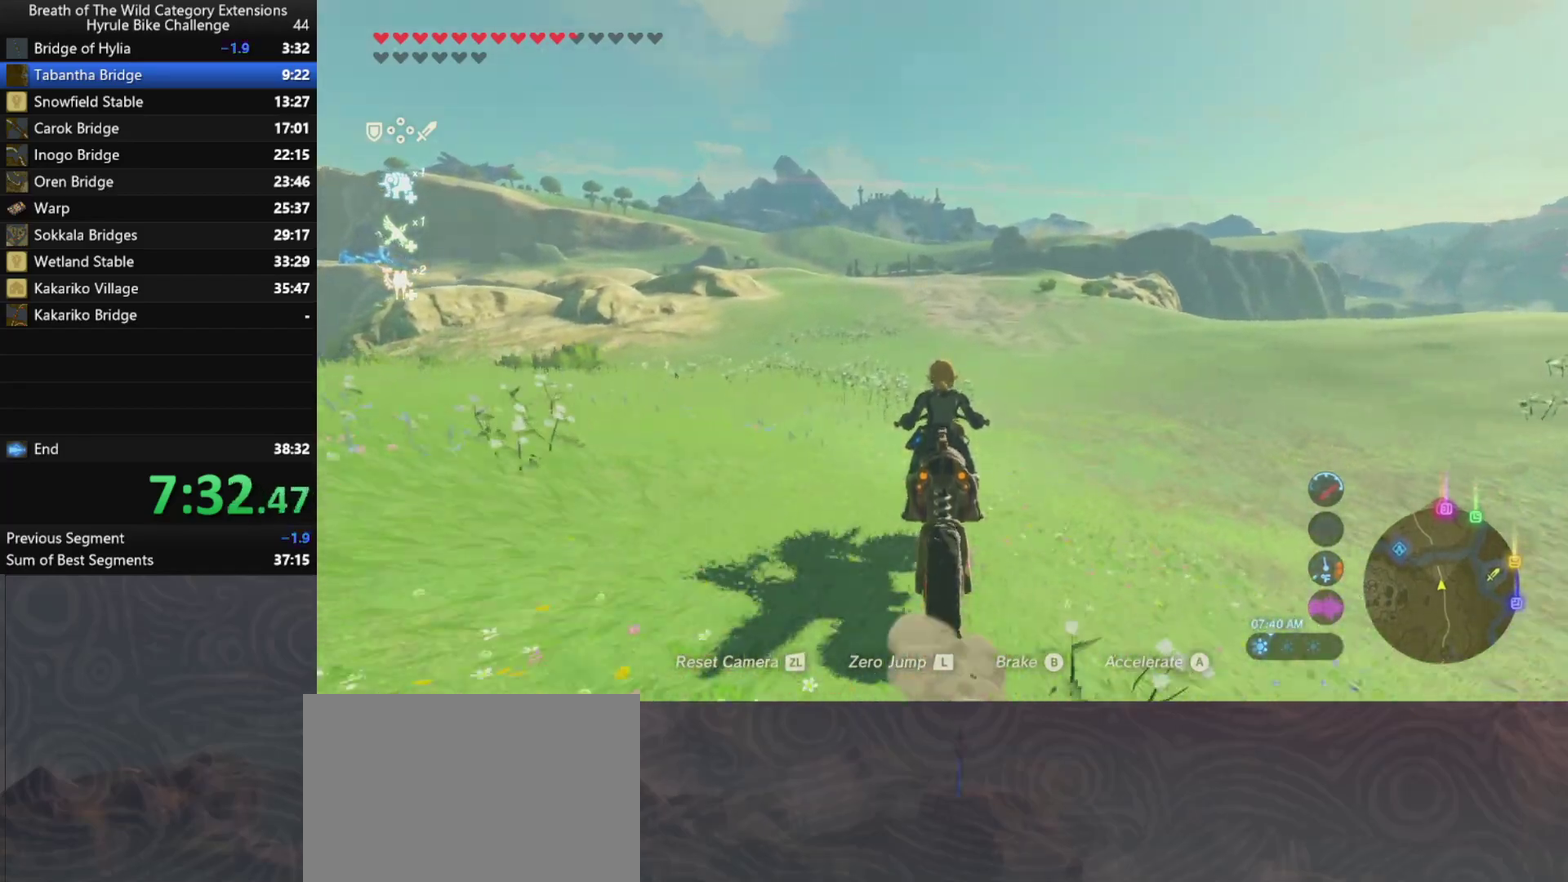
{"buttons": ["A"], "left_stick": "up", "right_stick": "center", "events": []}
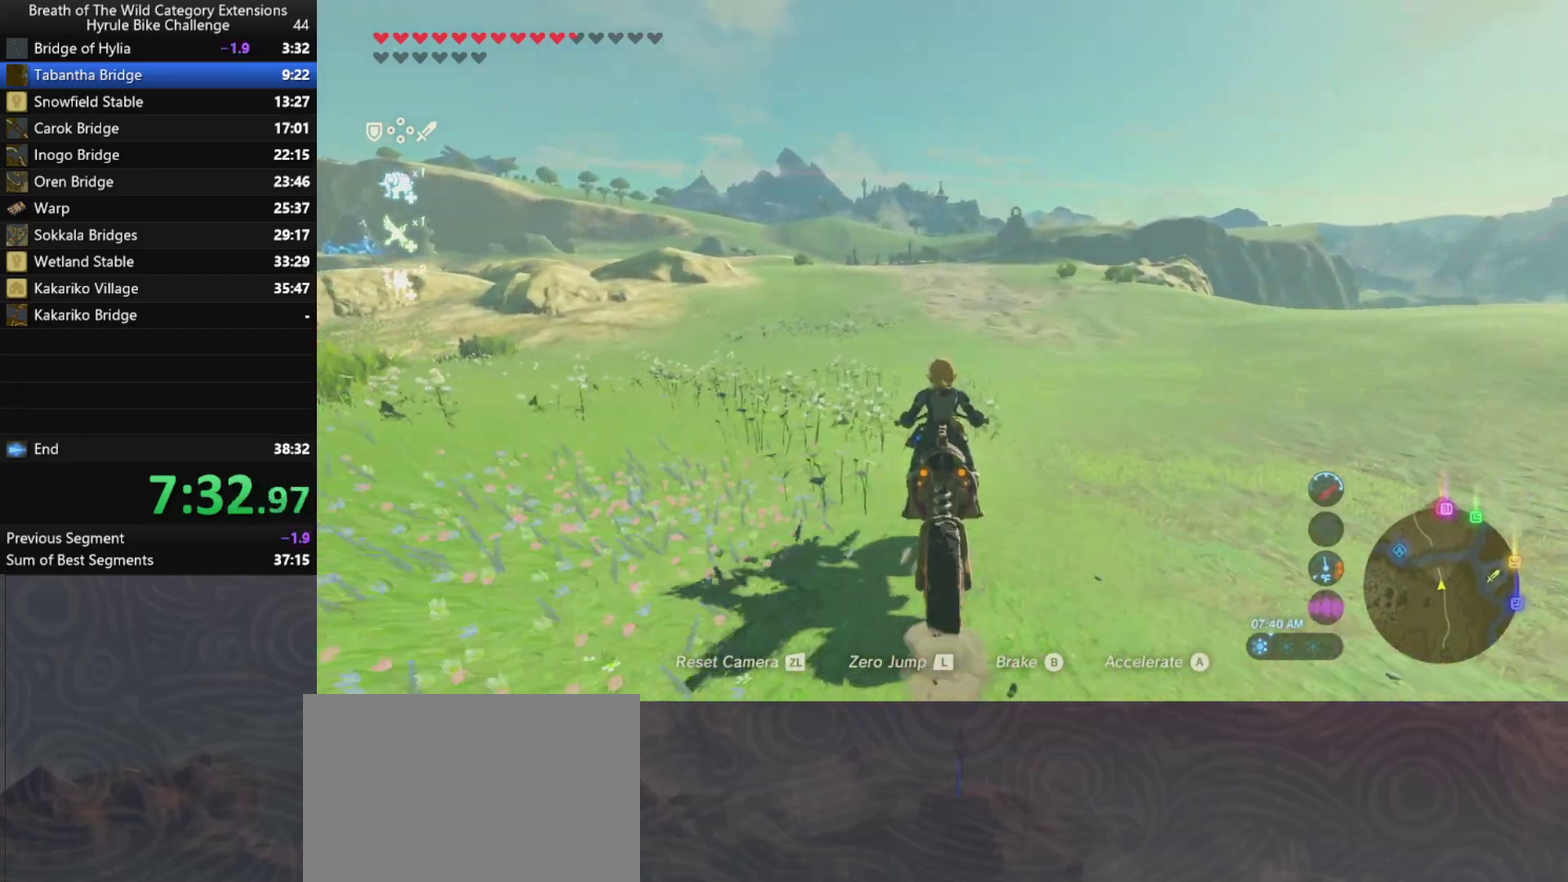
{"buttons": ["A"], "left_stick": "up", "right_stick": "center", "events": []}
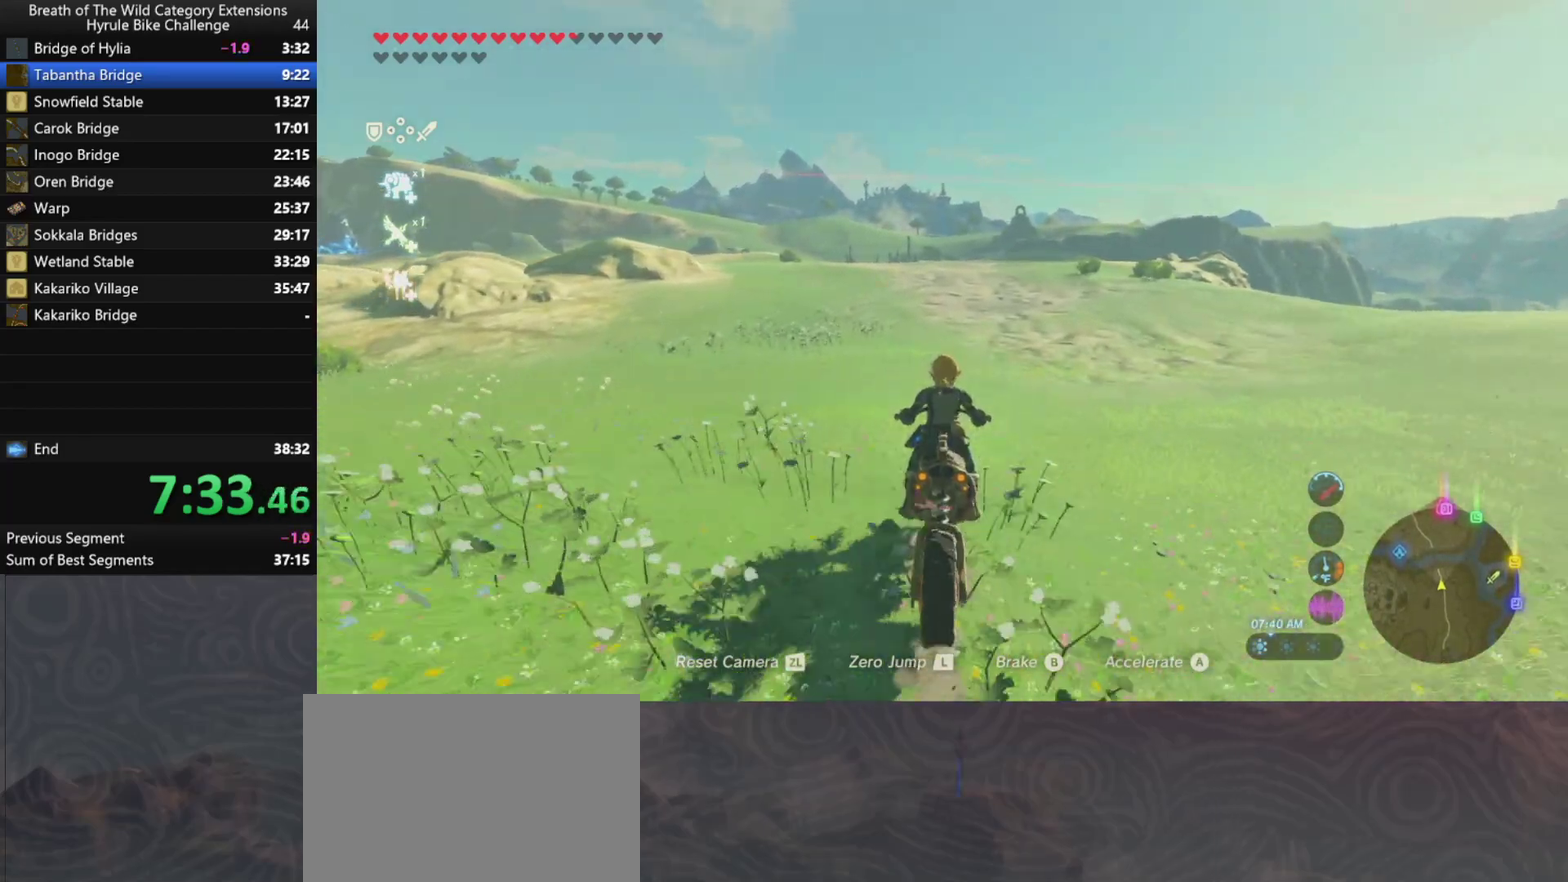
{"buttons": ["A"], "left_stick": "up", "right_stick": "center", "events": []}
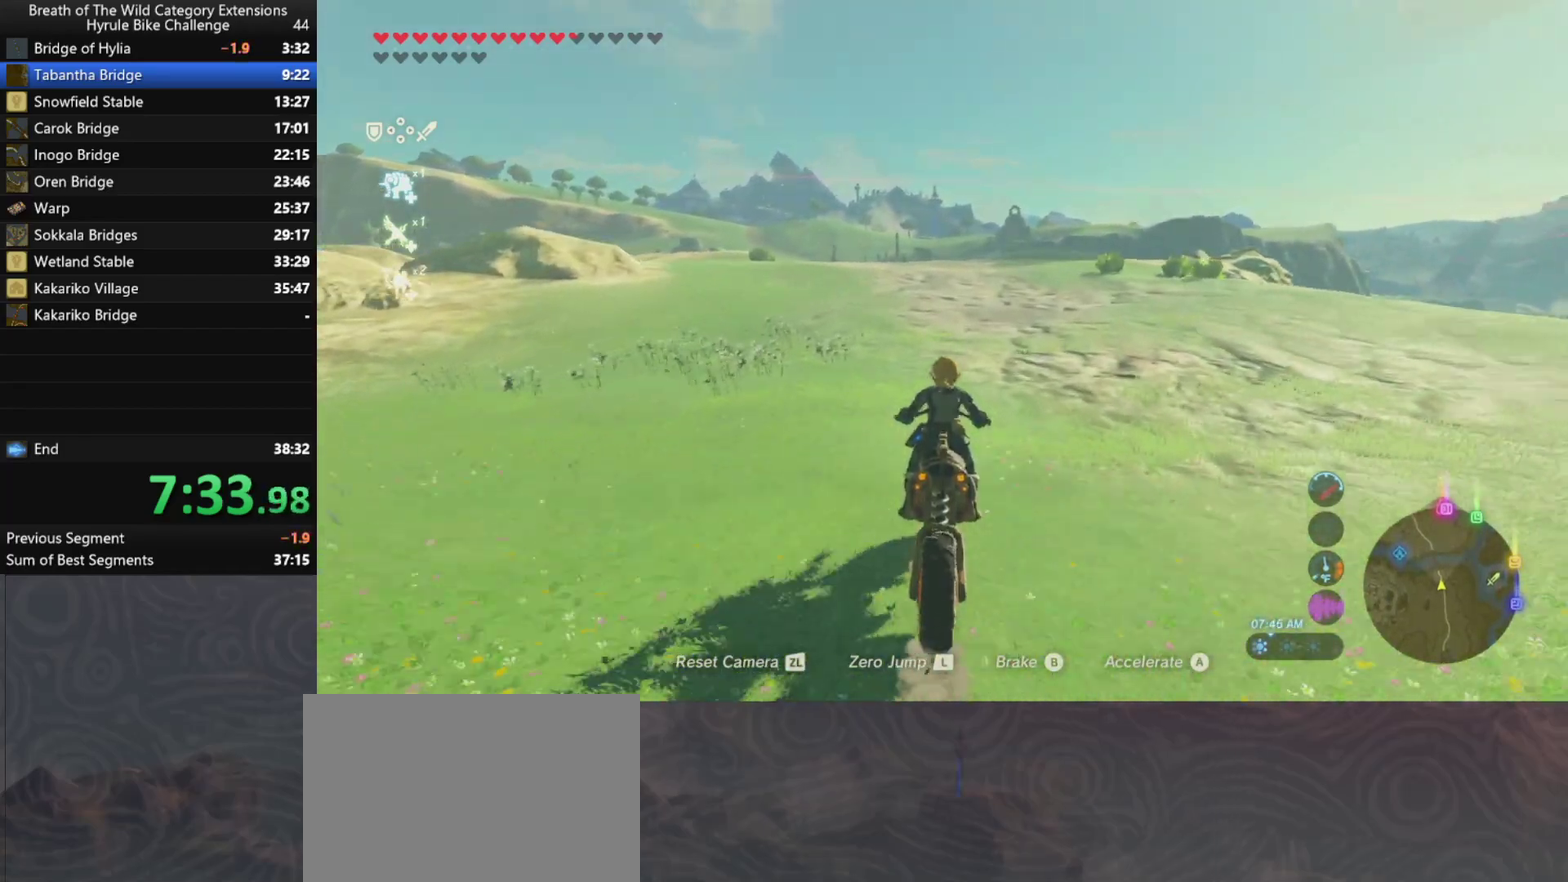
{"buttons": ["A"], "left_stick": "up", "right_stick": "center", "events": []}
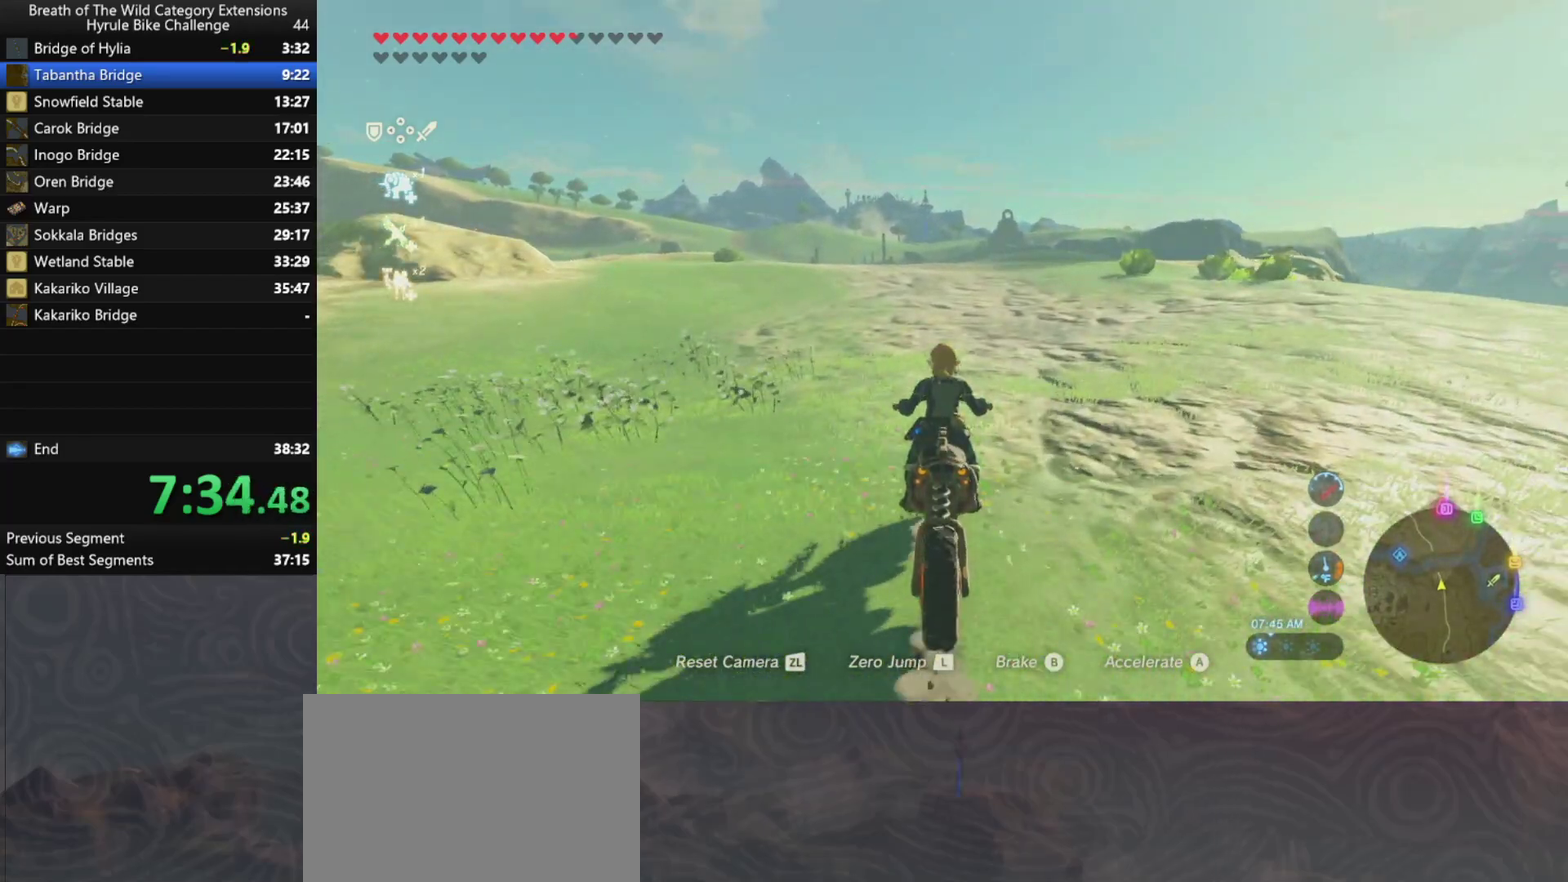
{"buttons": ["A"], "left_stick": "up", "right_stick": "center", "events": []}
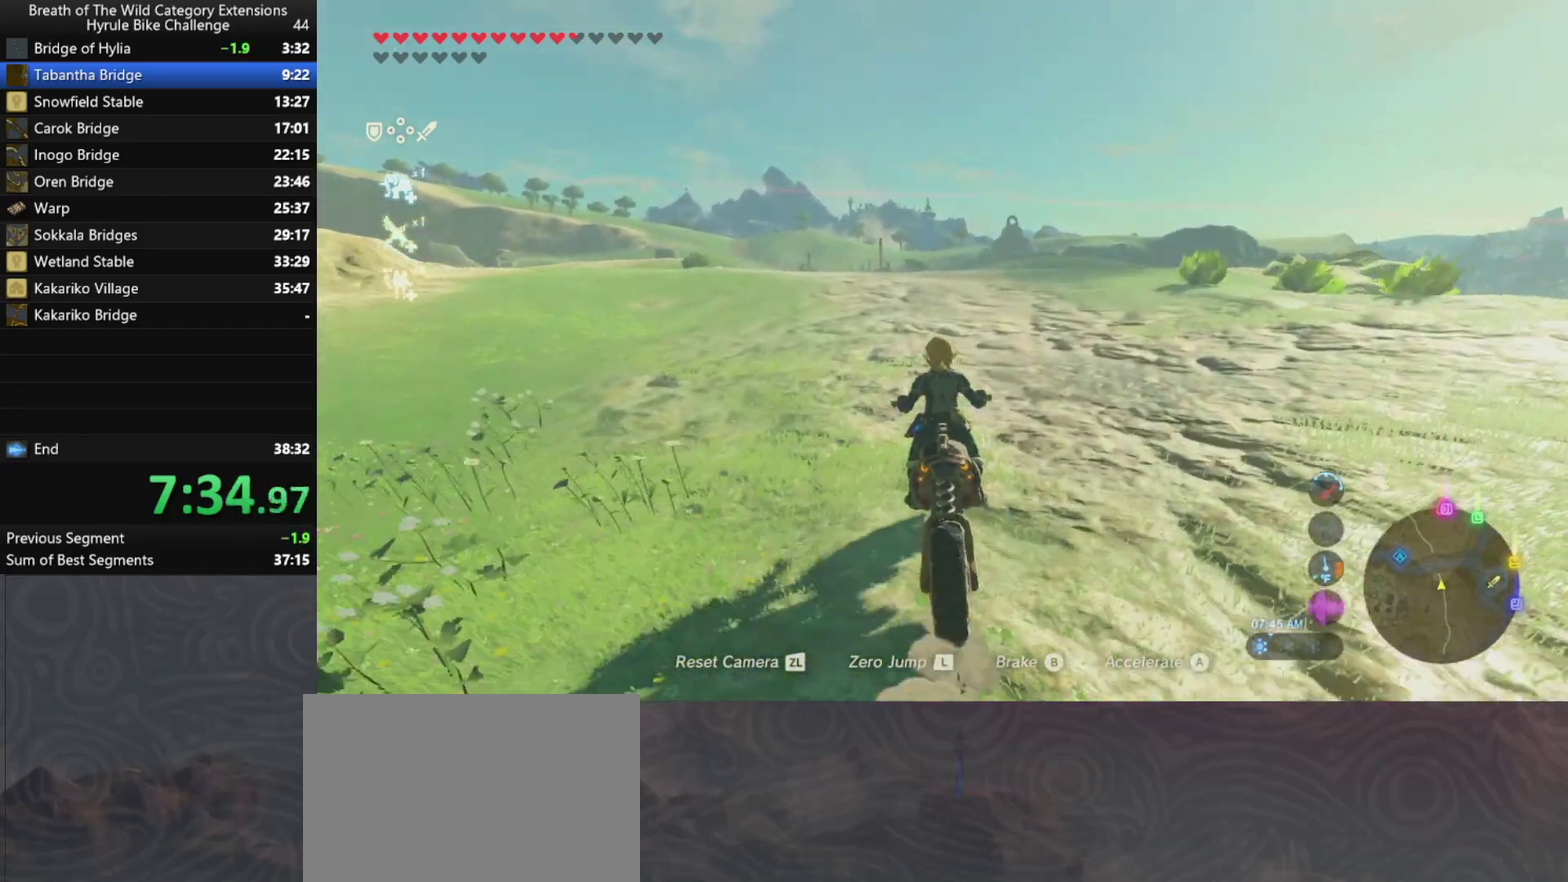
{"buttons": ["A"], "left_stick": "up", "right_stick": "center", "events": []}
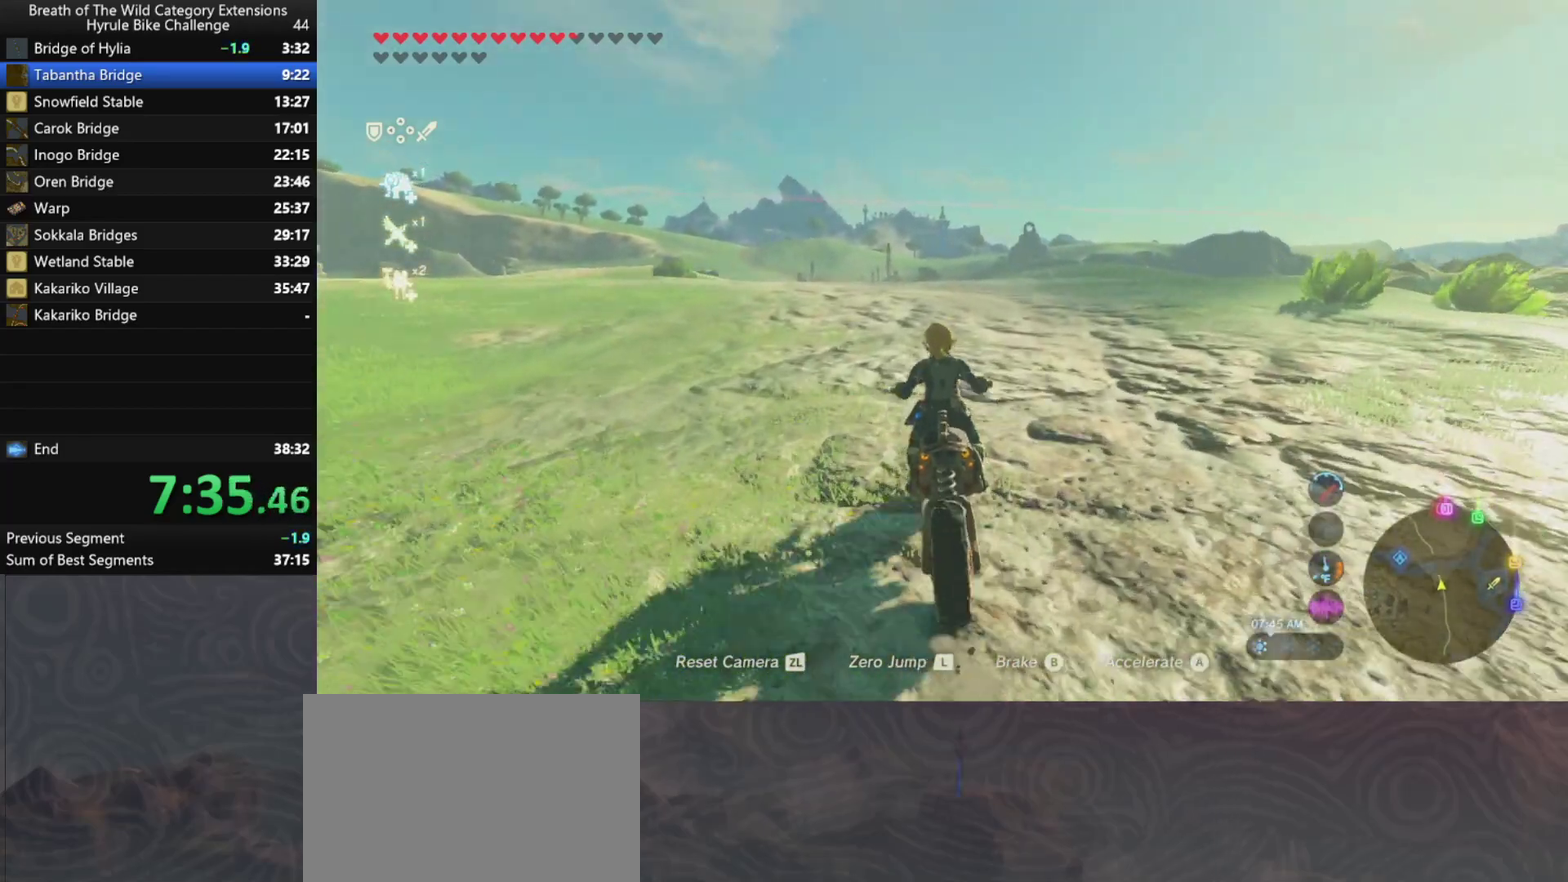
{"buttons": ["A"], "left_stick": "up", "right_stick": "center", "events": []}